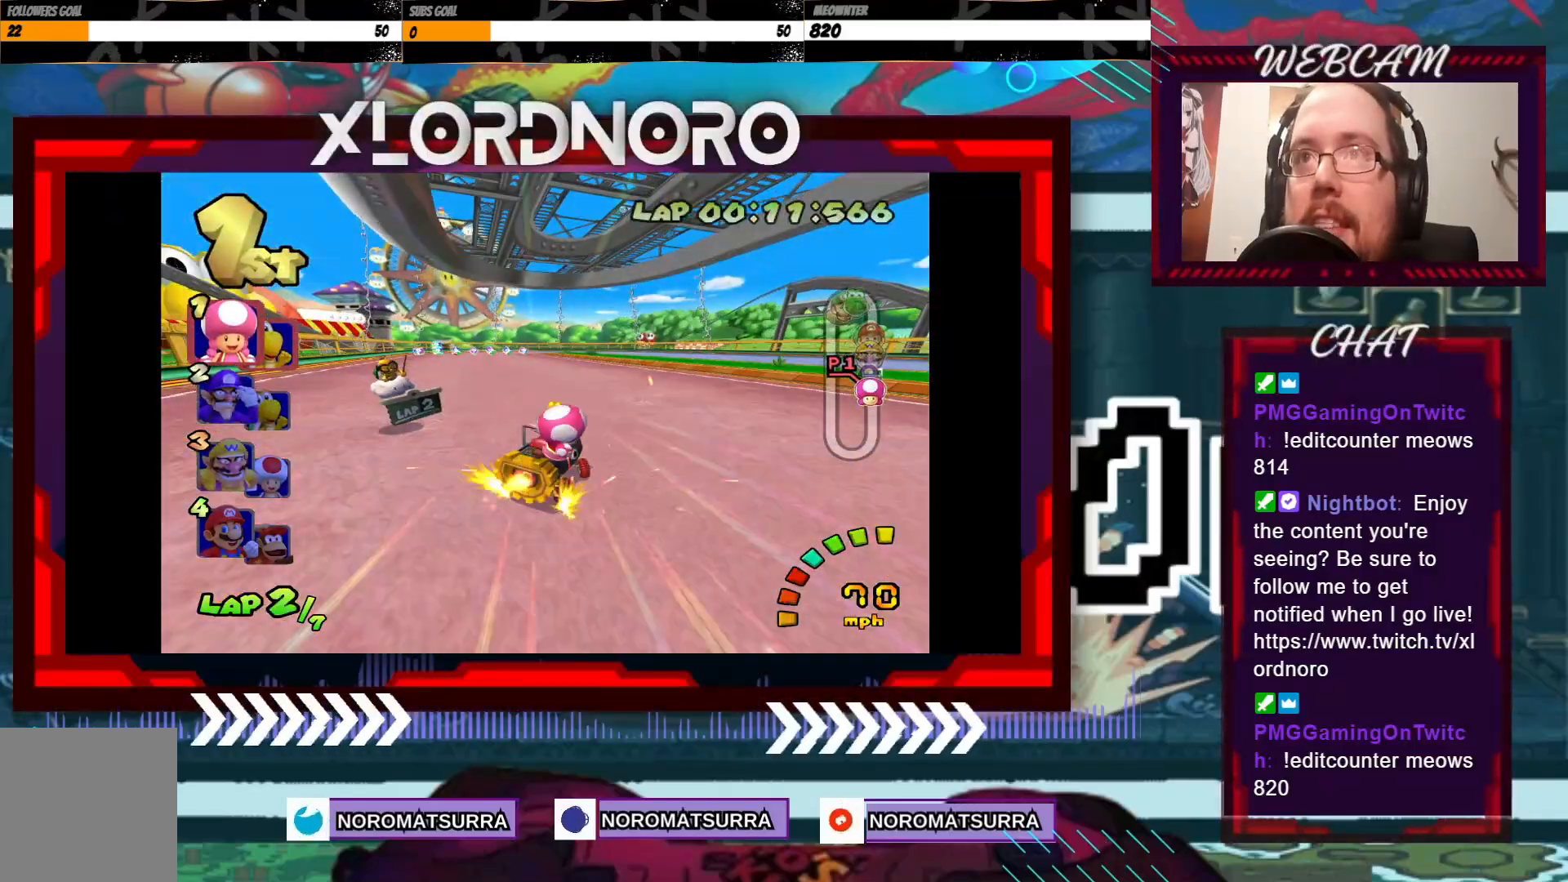
Gameplay with a controller (Xbox layout); each line is a JSON object with the inputs held at the frame after it. "events" lists button and stick changes between this image and that frame as [ms after this image, input, new state], when the widget could be followed in between. Not read: L3 R3 right_stick.
{"buttons": ["A", "R2"], "left_stick": "left", "events": [[100, "left_stick", "right"], [250, "left_stick", "left"]]}
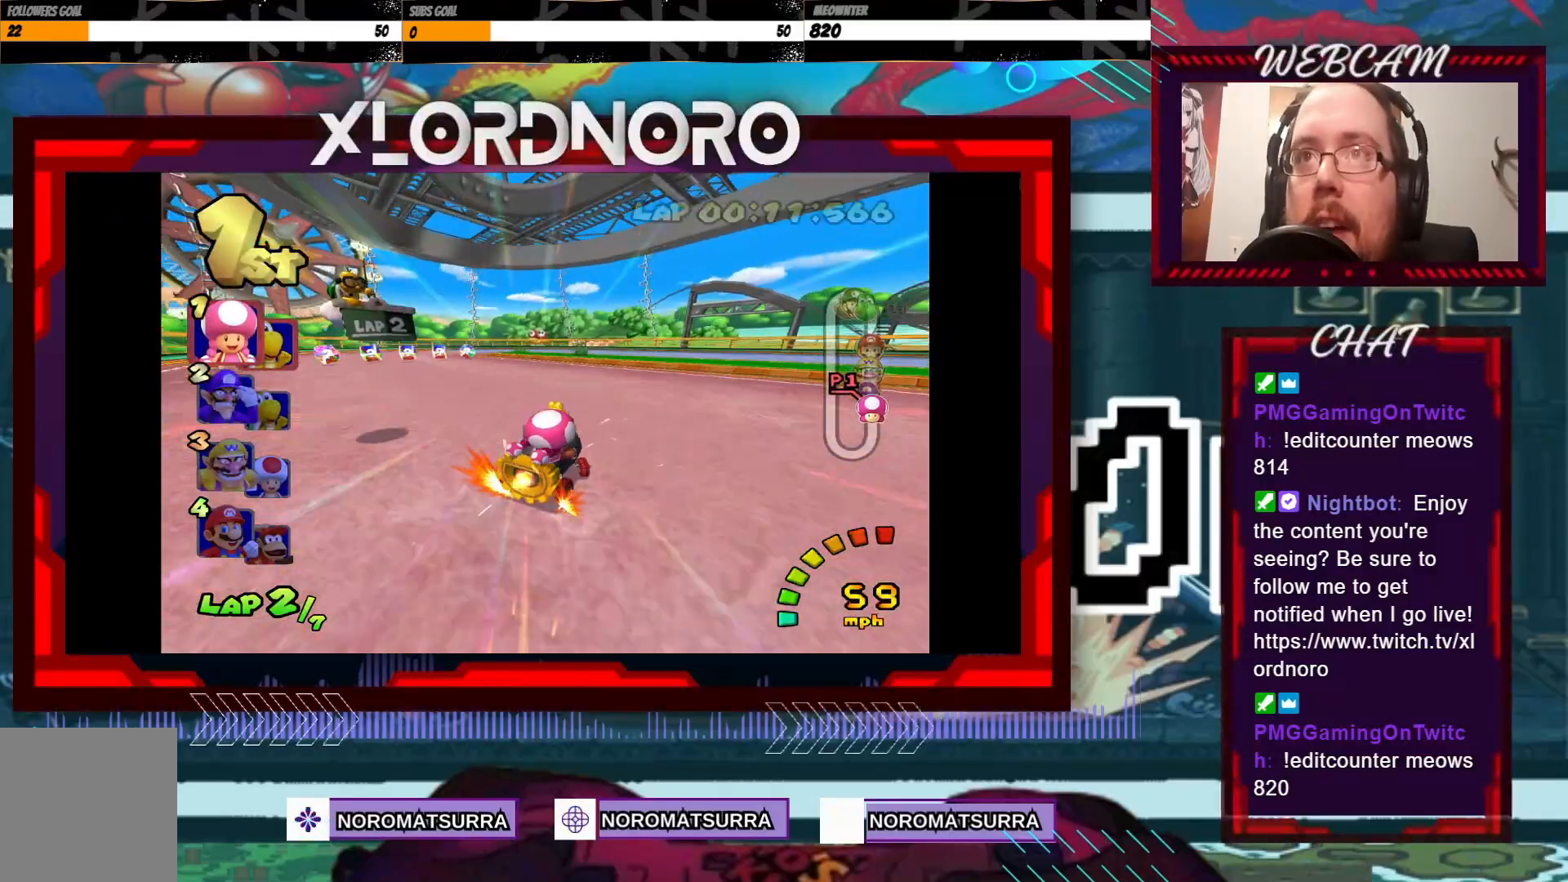
{"buttons": ["A", "R2"], "left_stick": "right", "events": [[450, "left_stick", "right"]]}
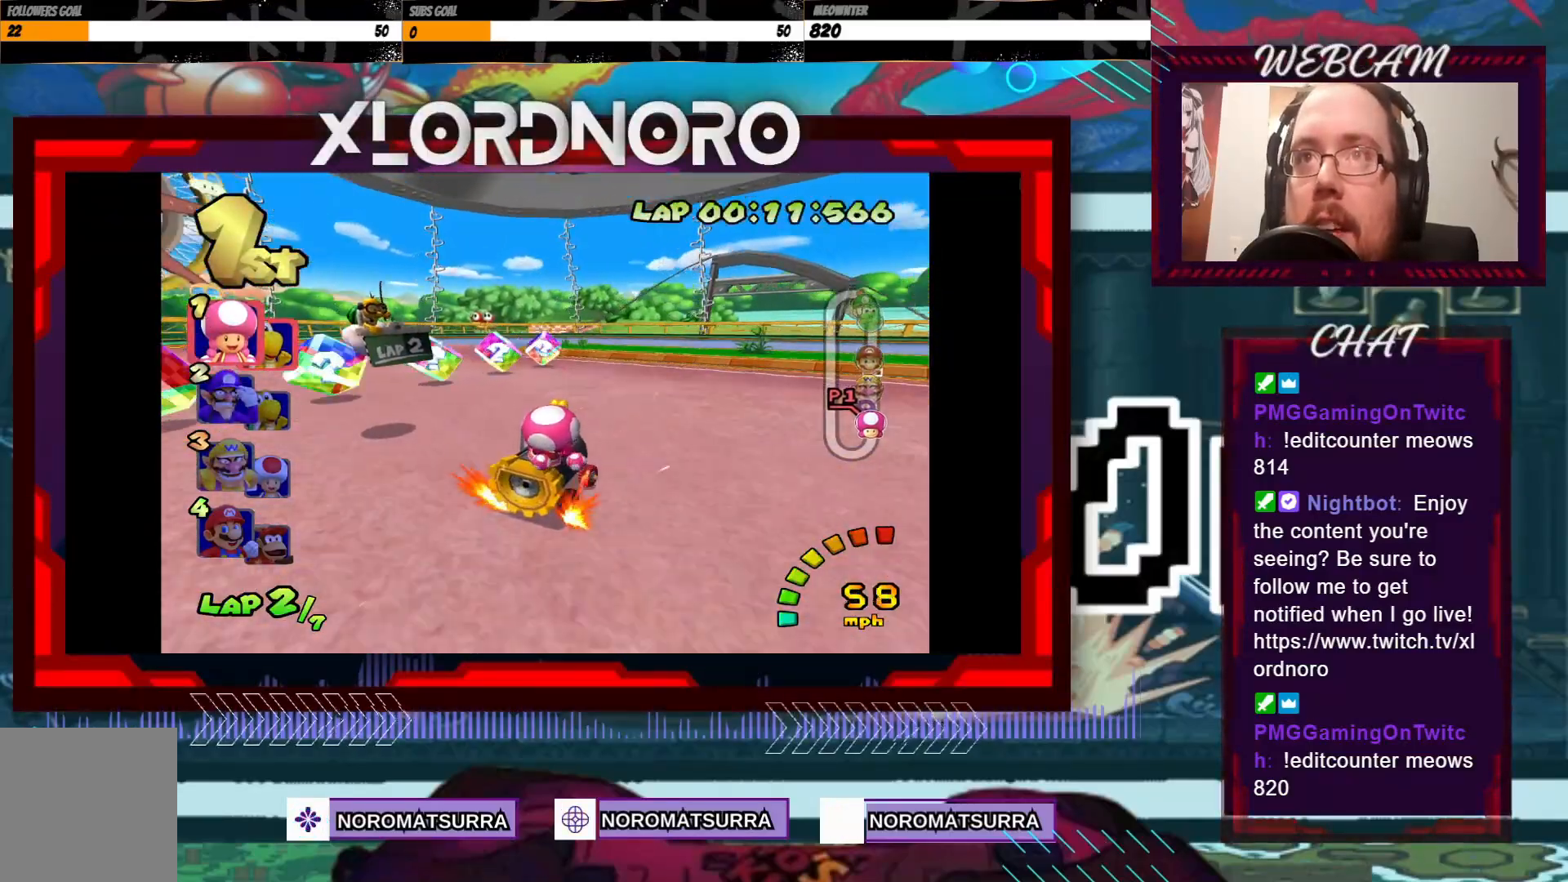
{"buttons": ["A", "R2"], "left_stick": "right", "events": [[100, "left_stick", "center"], [150, "left_stick", "left"], [250, "left_stick", "right"], [383, "left_stick", "left"], [500, "left_stick", "right"]]}
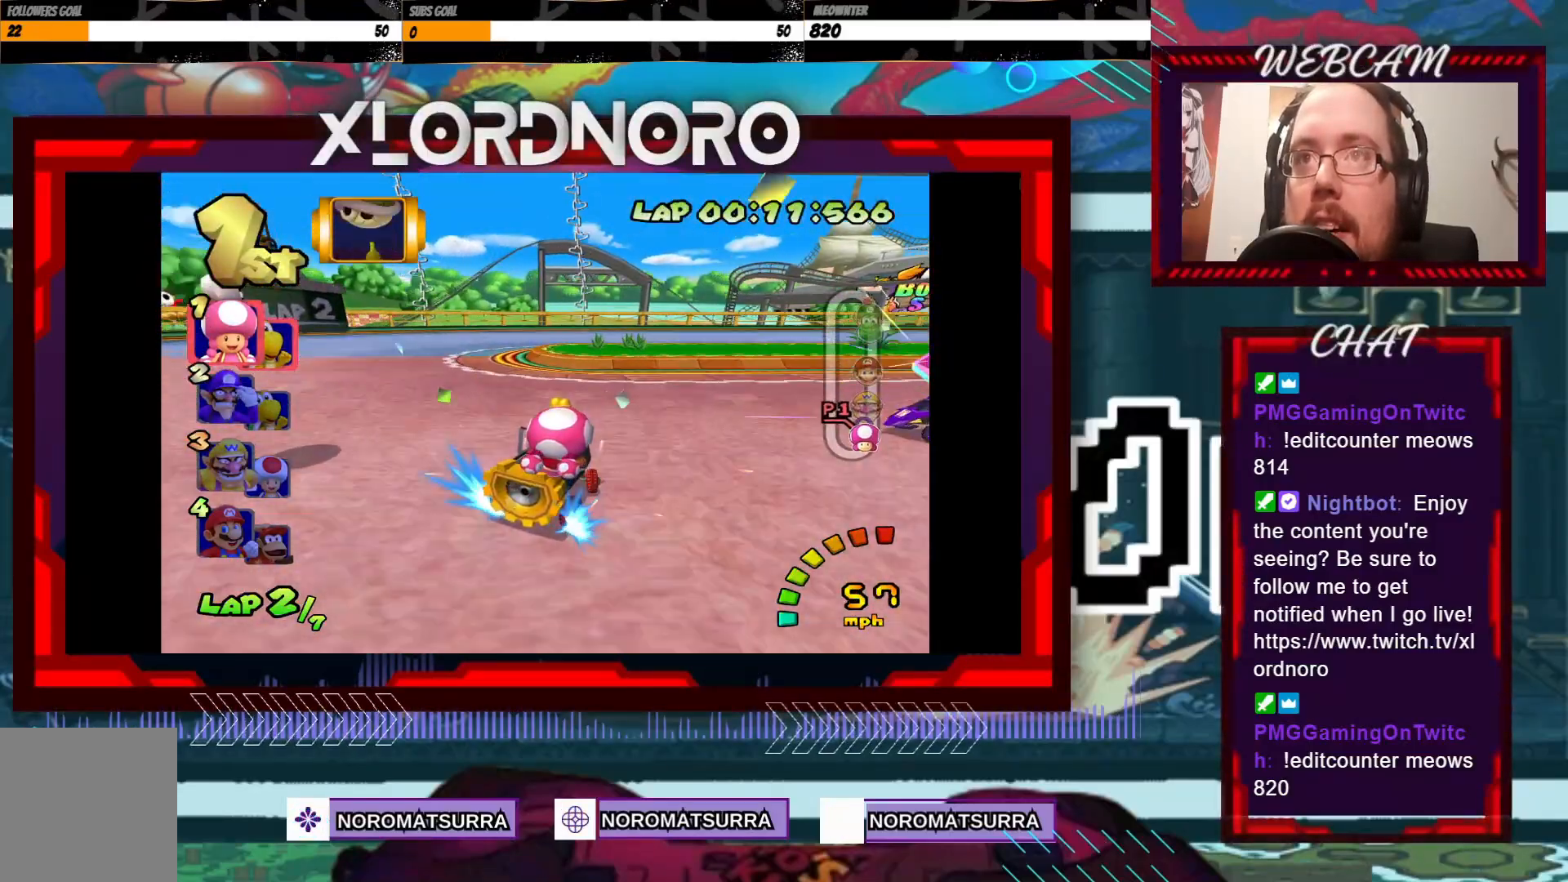
{"buttons": ["A", "R2"], "left_stick": "right", "events": []}
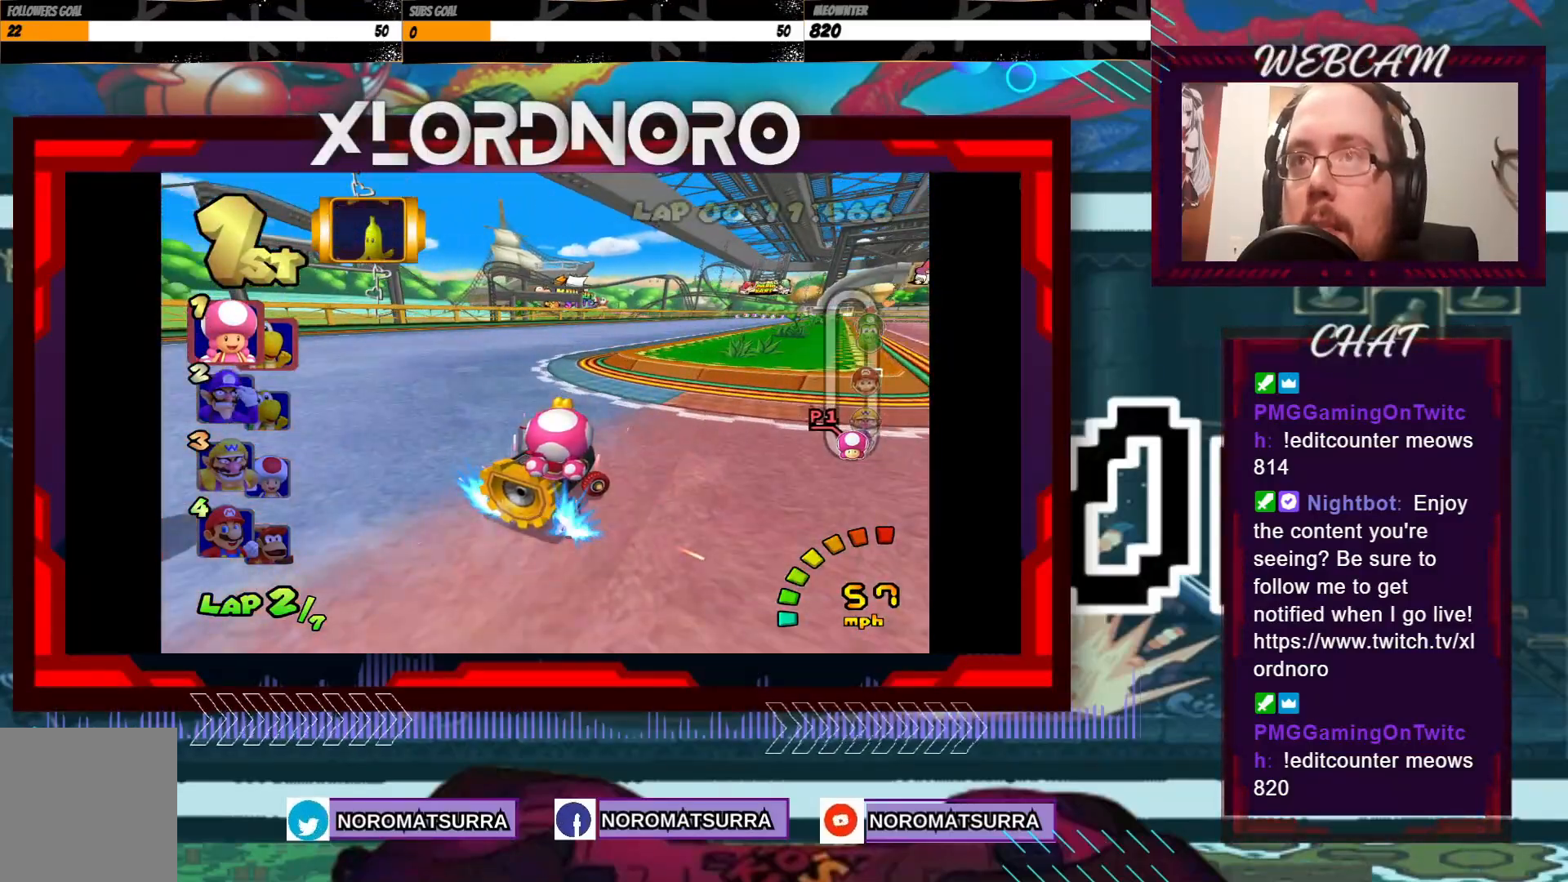
{"buttons": ["A"], "left_stick": "center", "events": [[83, "R2", "up"], [250, "left_stick", "center"]]}
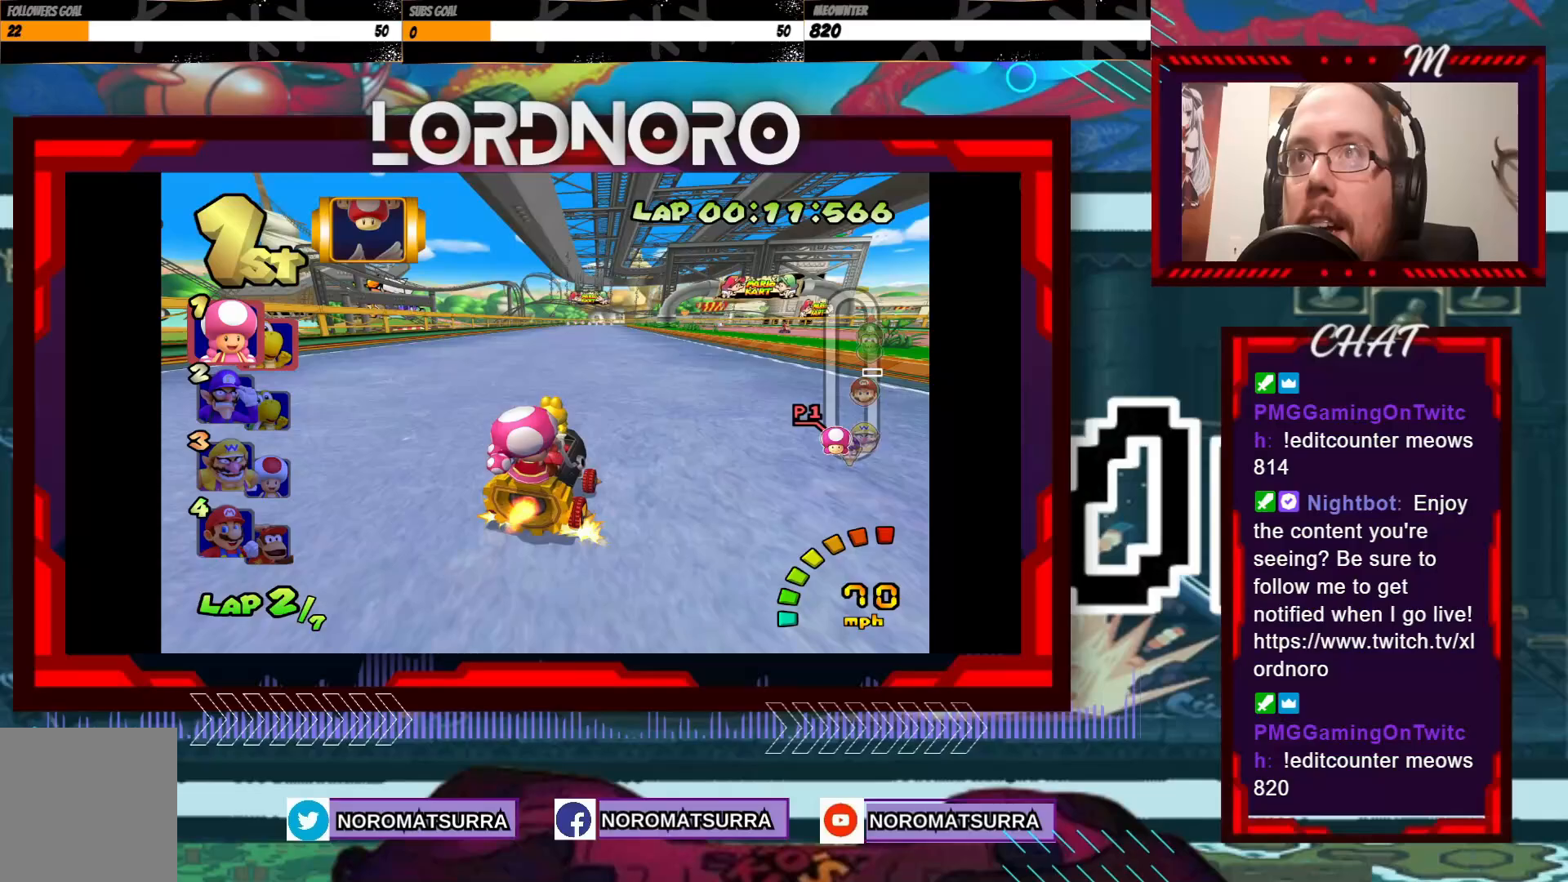
{"buttons": ["A"], "left_stick": "center", "events": [[383, "left_stick", "left"], [500, "left_stick", "center"]]}
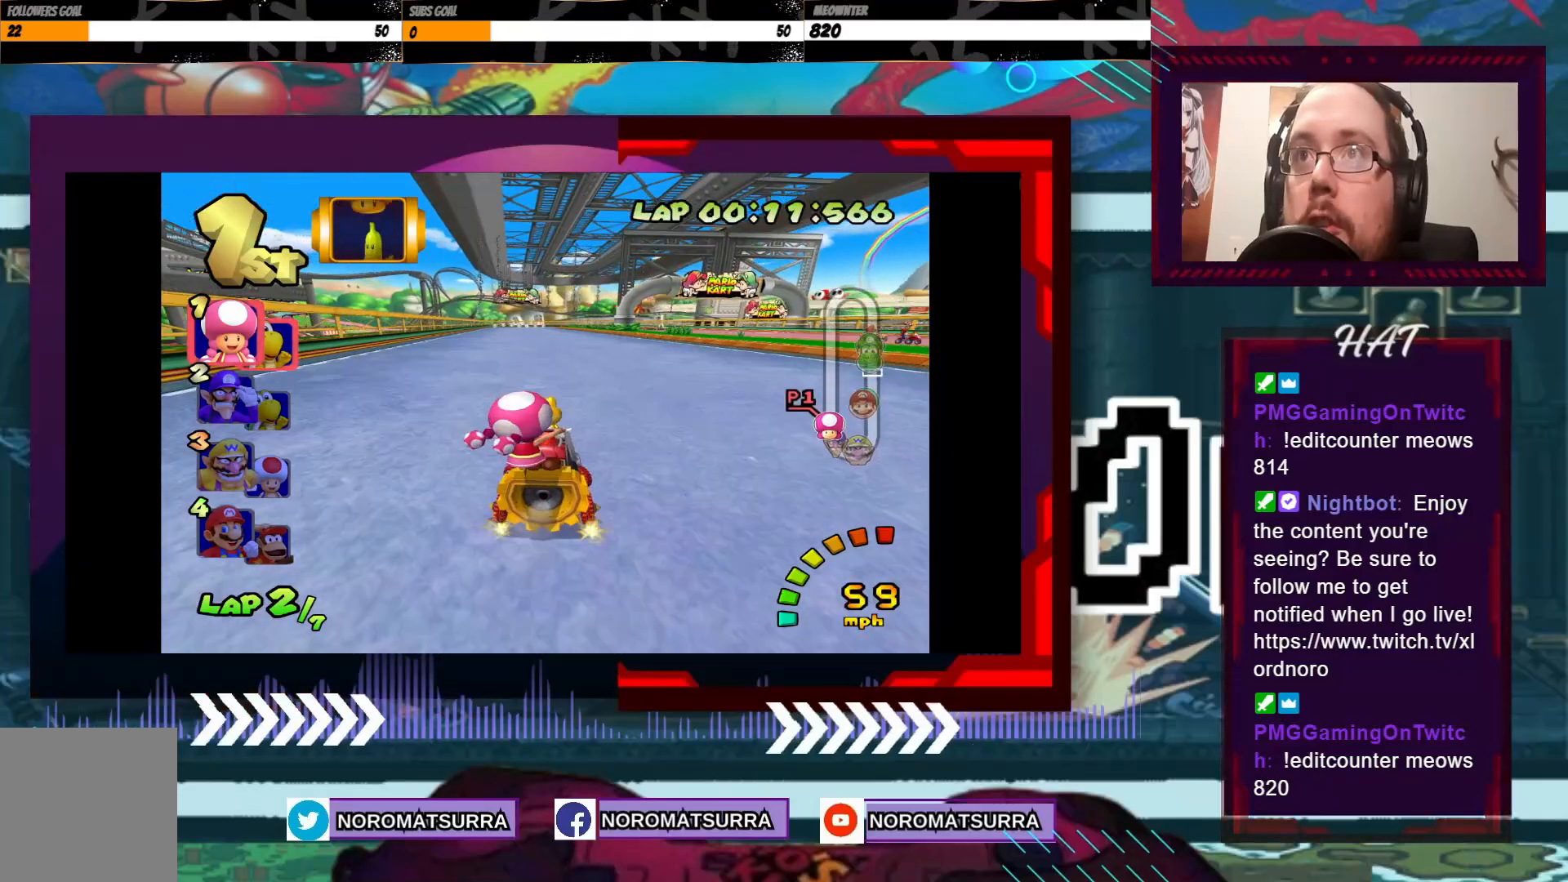
{"buttons": ["A"], "left_stick": "center", "events": []}
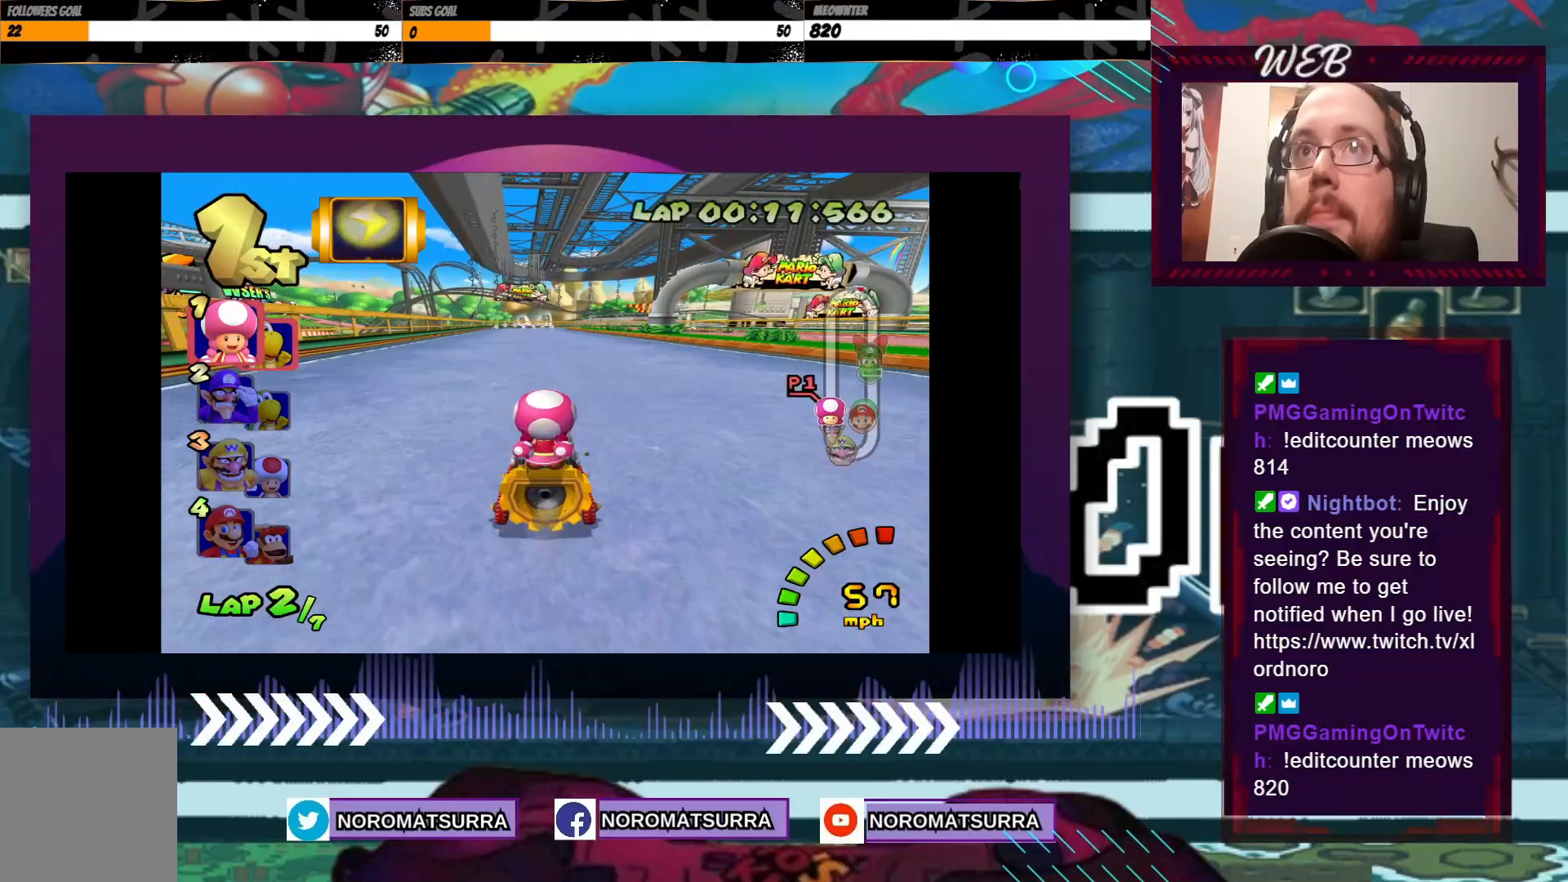
{"buttons": ["A"], "left_stick": "center", "events": []}
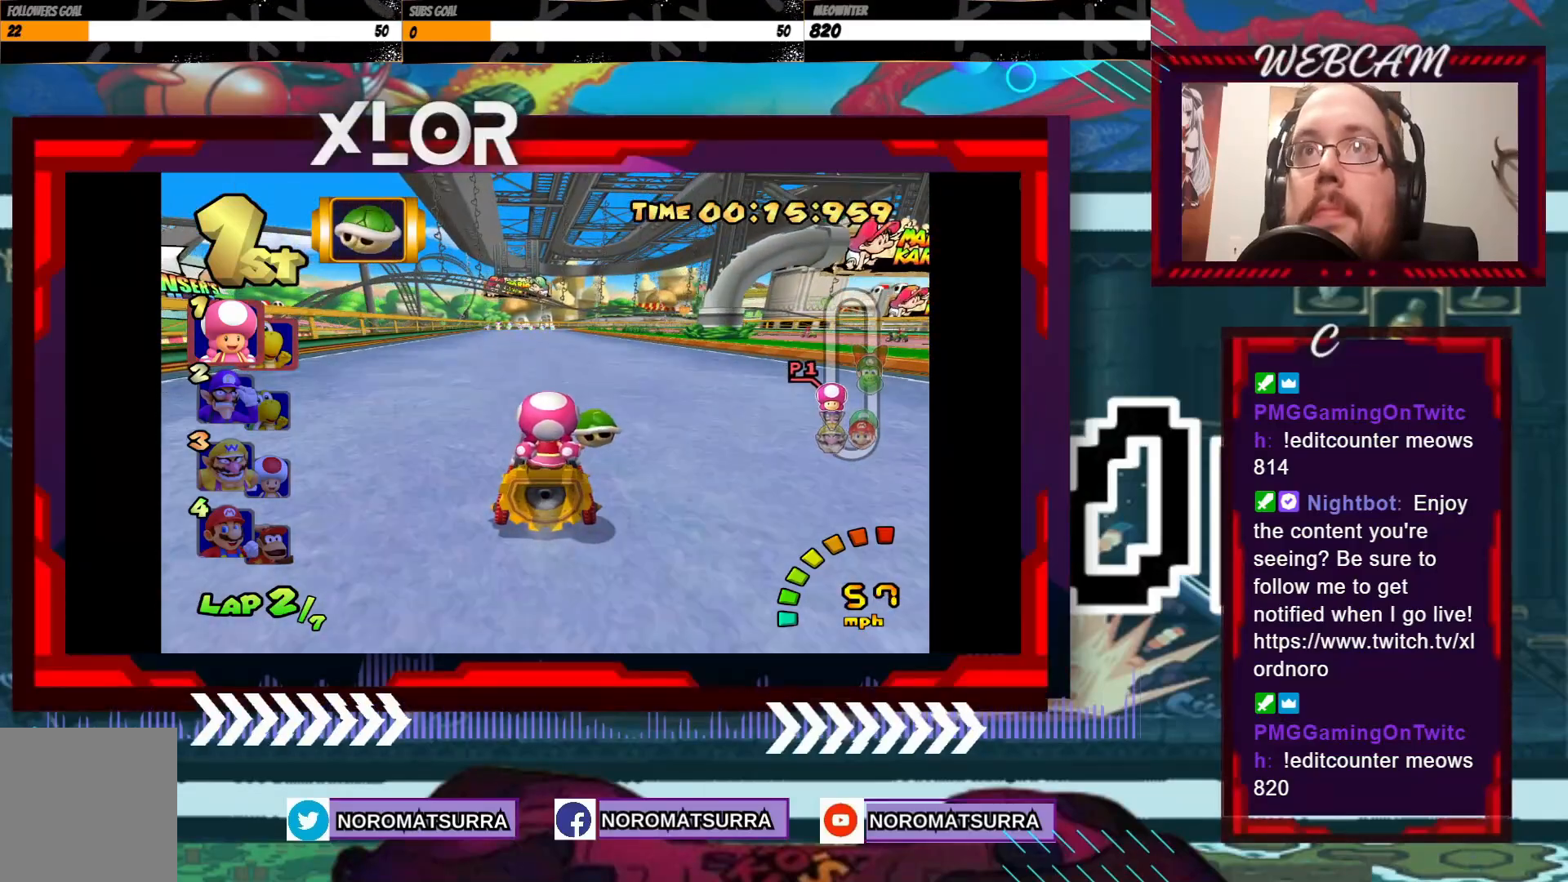
{"buttons": ["A"], "left_stick": "down", "events": [[50, "left_stick", "left"], [200, "left_stick", "center"], [333, "left_stick", "down"], [400, "X", "down"], [500, "X", "up"]]}
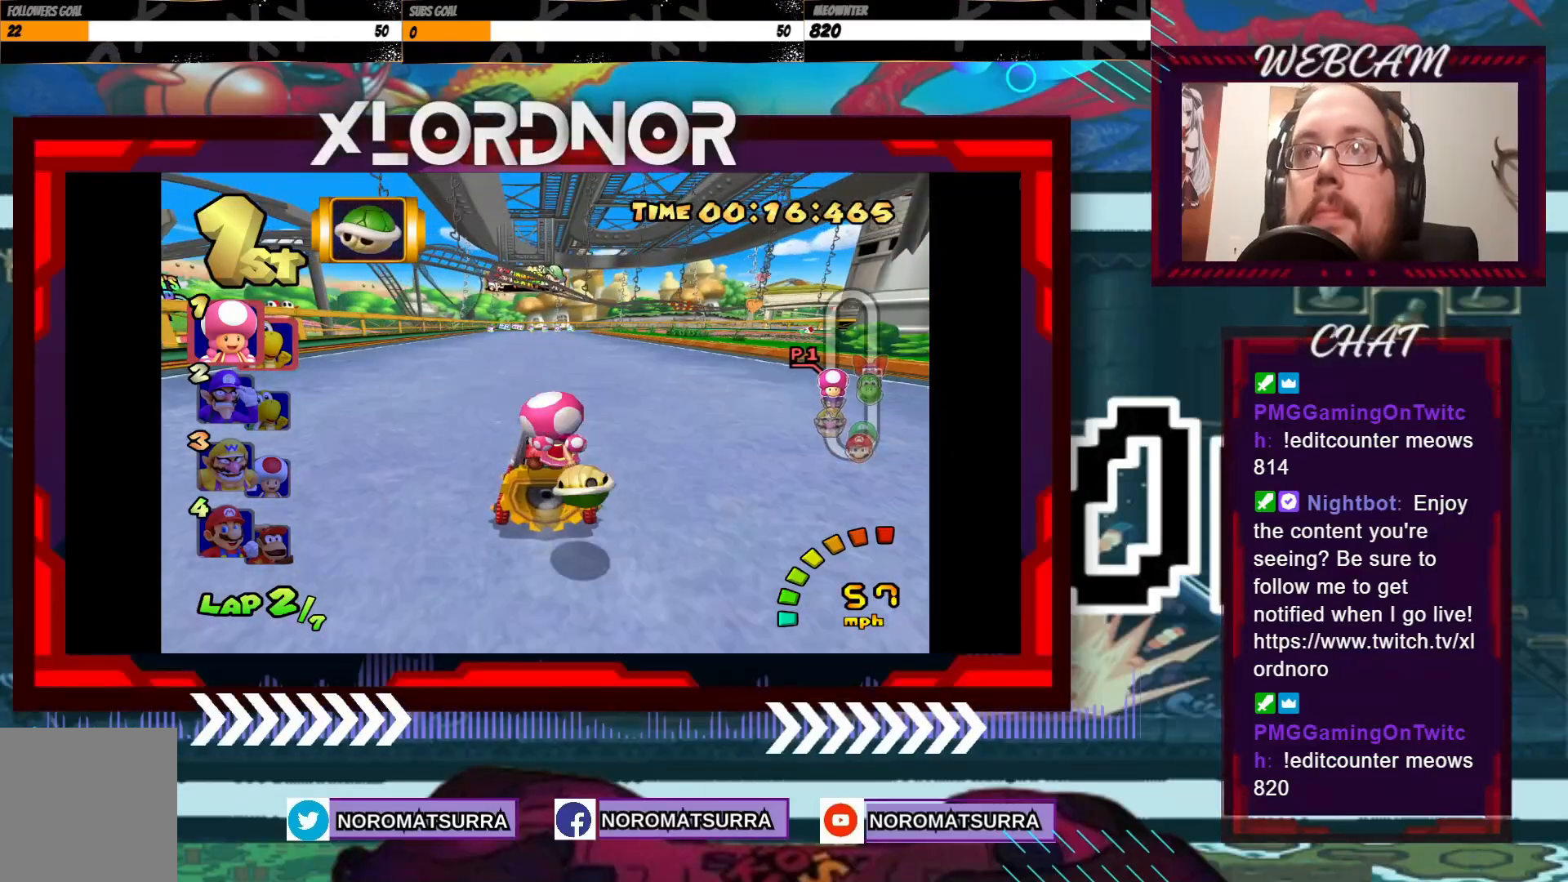
{"buttons": ["A"], "left_stick": "center", "events": [[33, "left_stick", "center"]]}
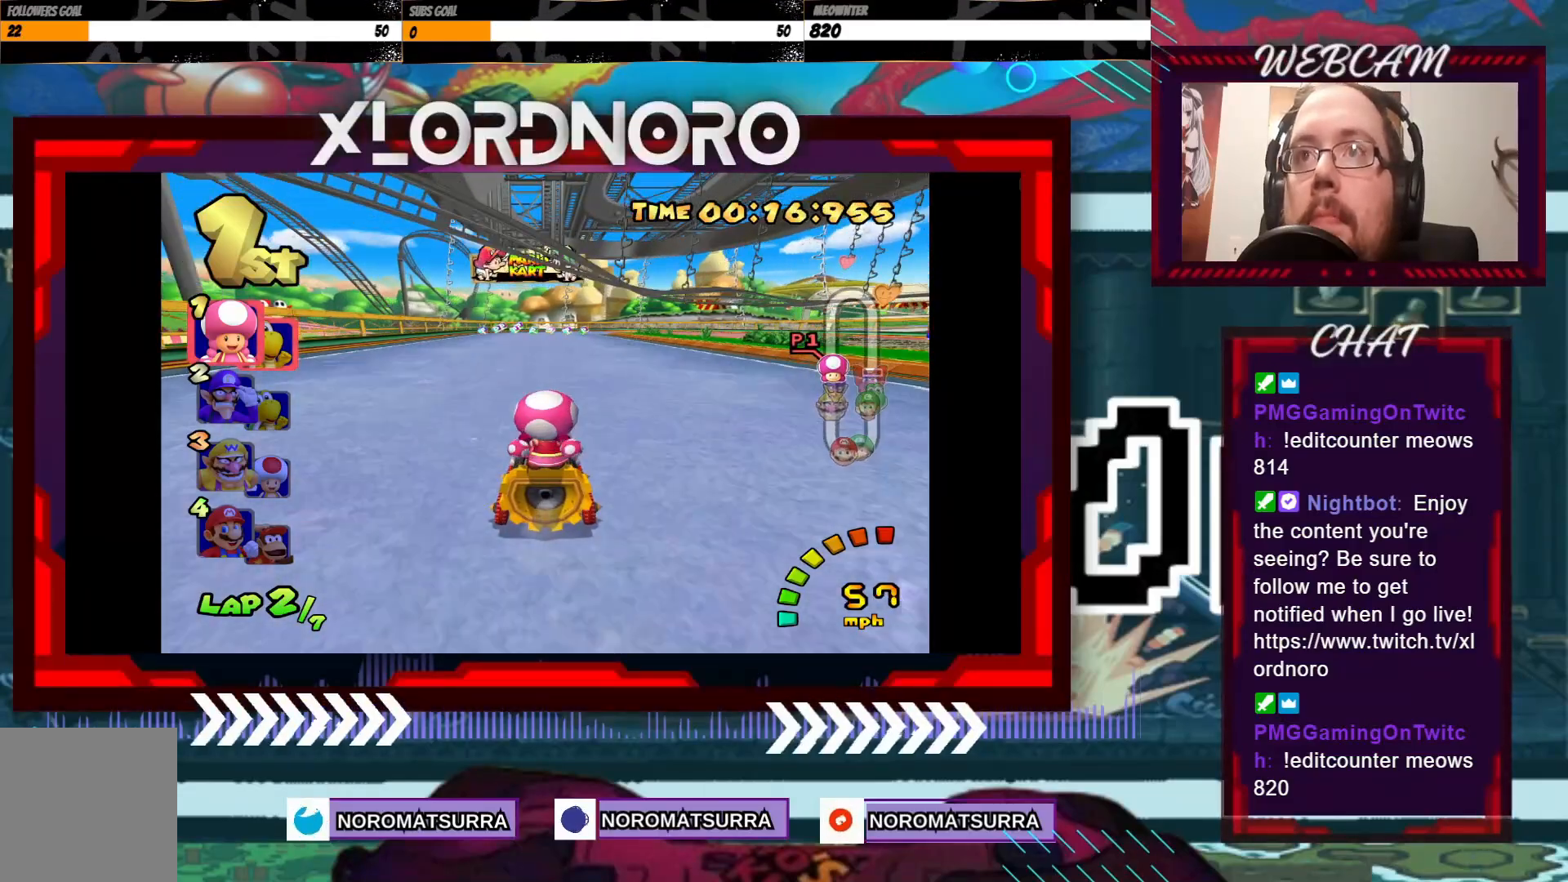
{"buttons": ["A", "R2"], "left_stick": "left", "events": [[50, "left_stick", "right"], [100, "R2", "down"], [500, "left_stick", "left"]]}
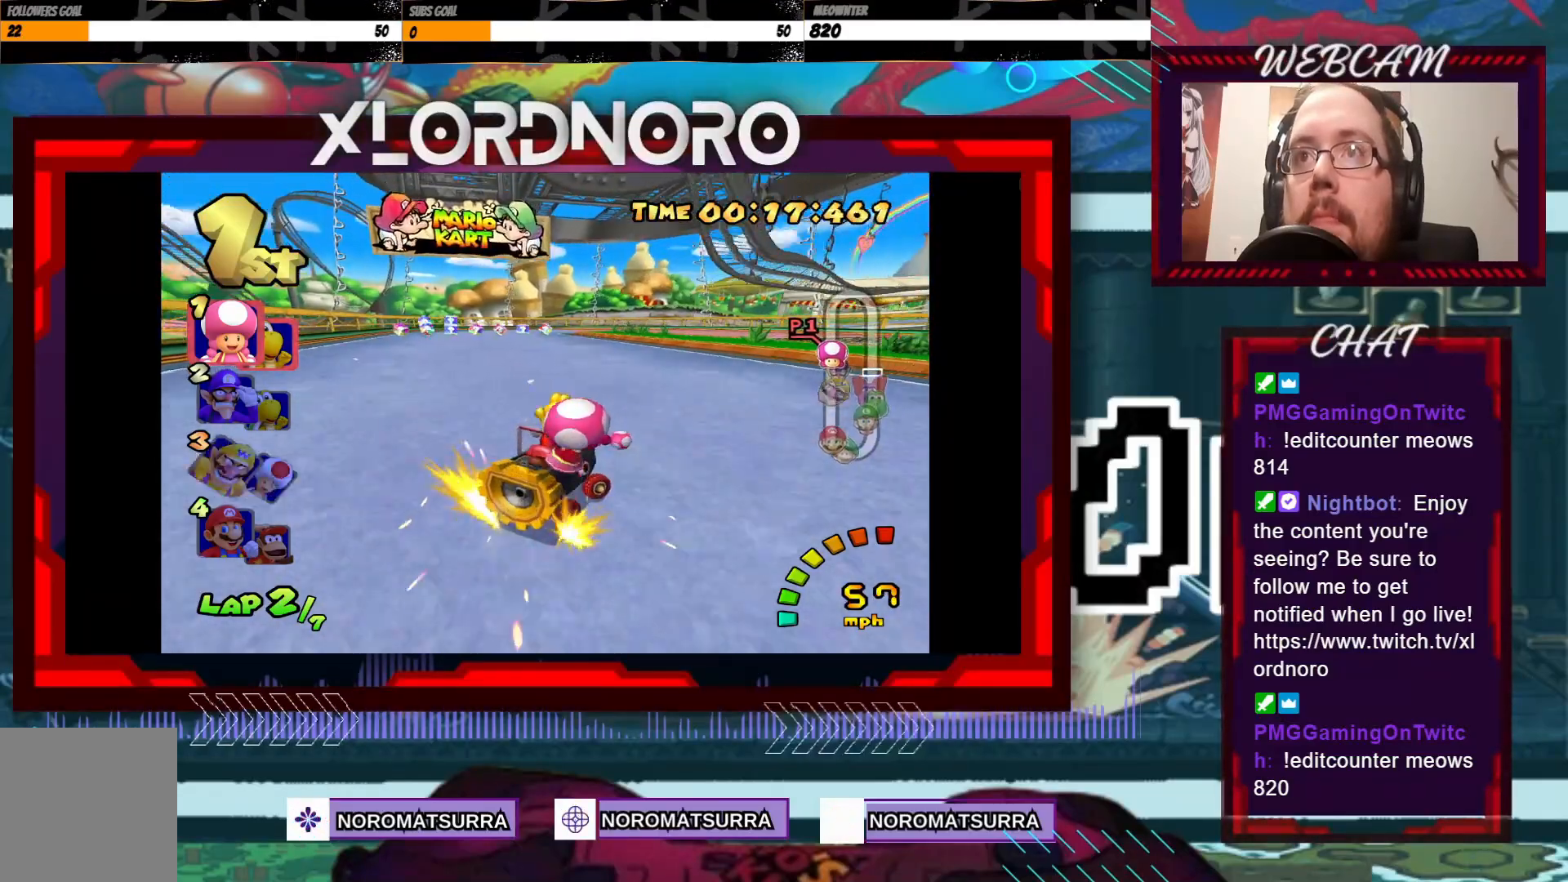
{"buttons": ["A", "R2"], "left_stick": "left", "events": [[150, "left_stick", "right"], [350, "left_stick", "left"]]}
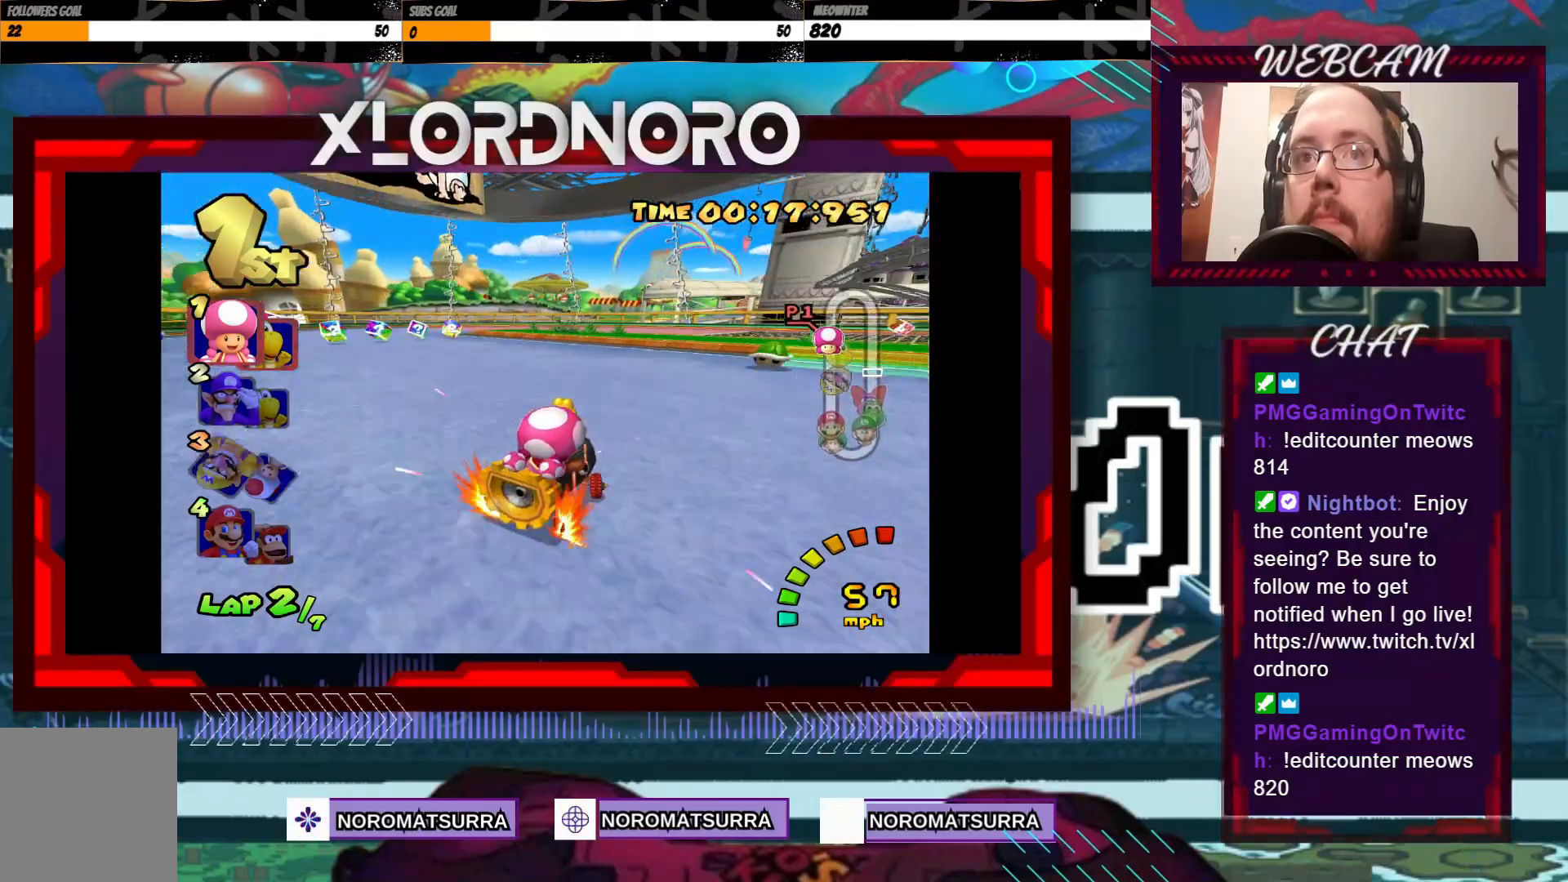
{"buttons": ["A", "R2"], "left_stick": "left", "events": [[400, "left_stick", "right"], [500, "left_stick", "left"]]}
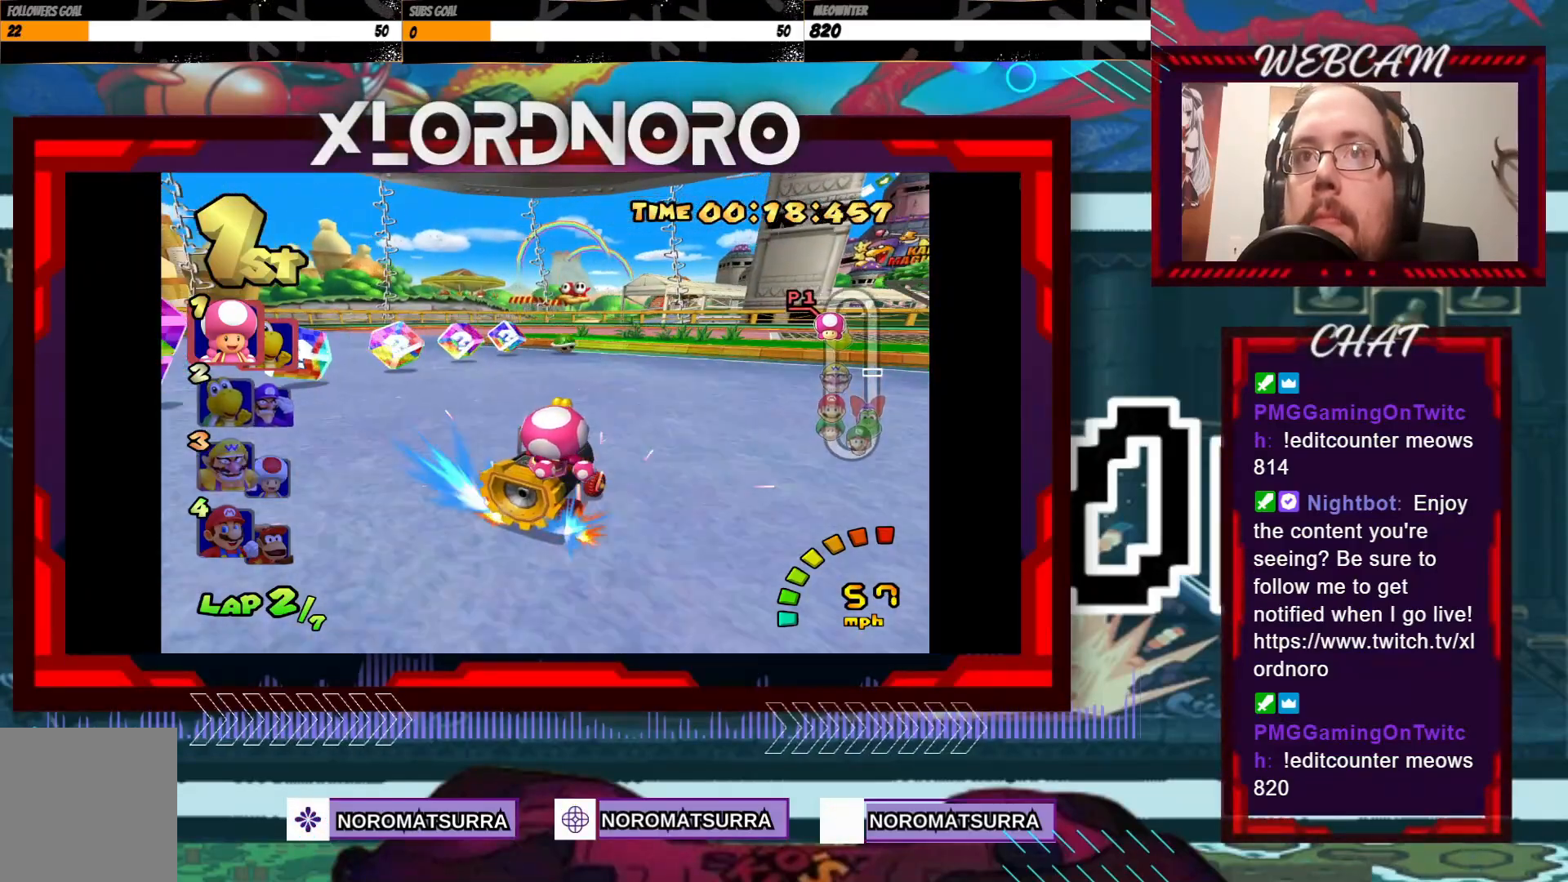
{"buttons": ["A", "R2"], "left_stick": "right", "events": [[233, "left_stick", "right"]]}
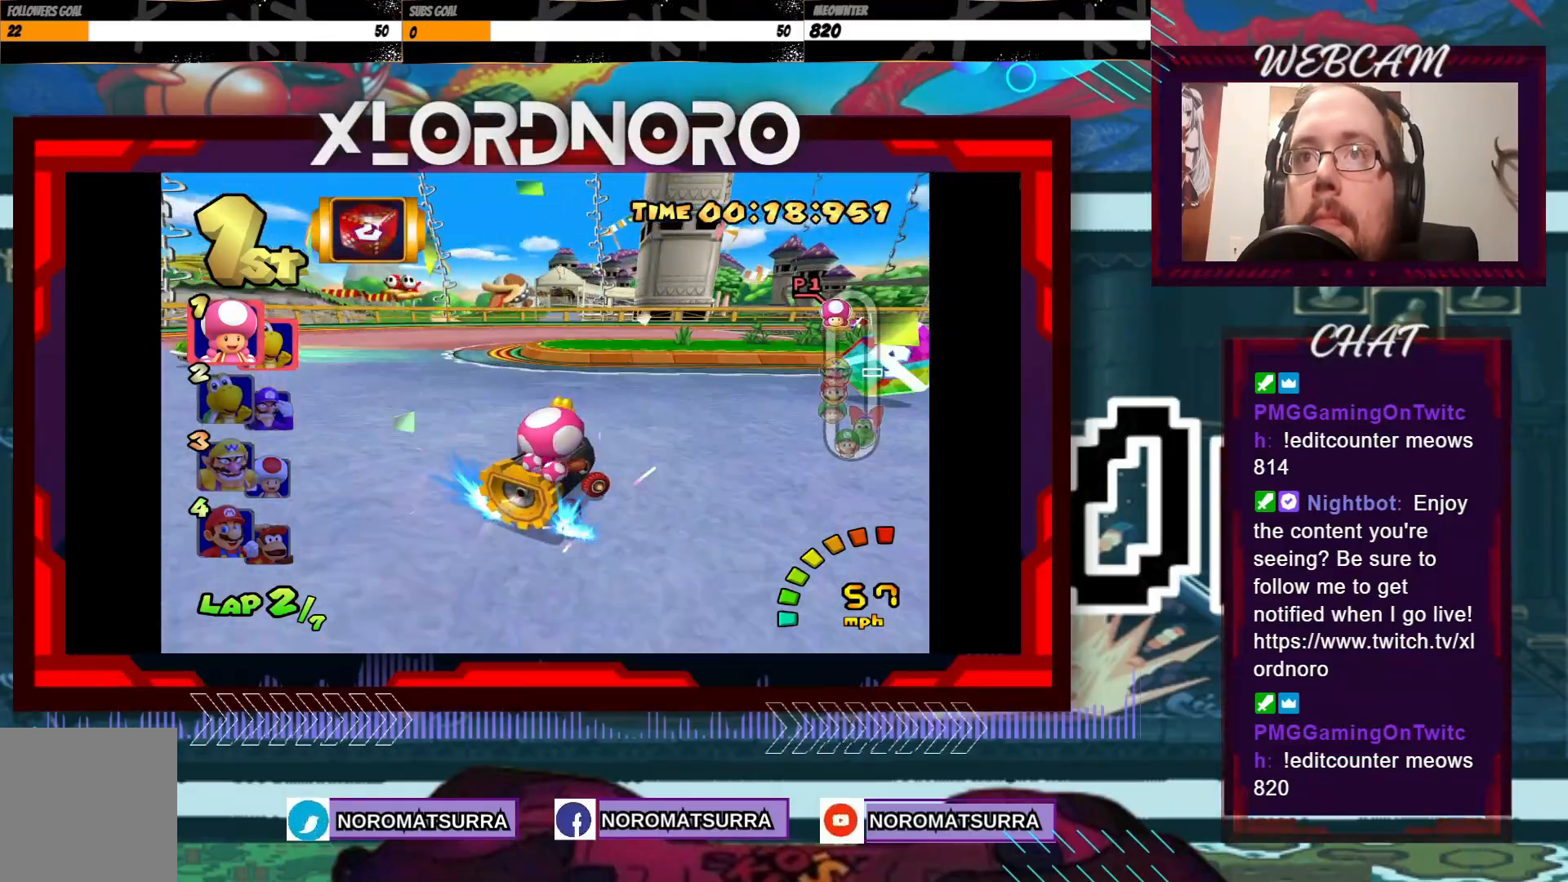
{"buttons": ["A", "R2"], "left_stick": "right", "events": []}
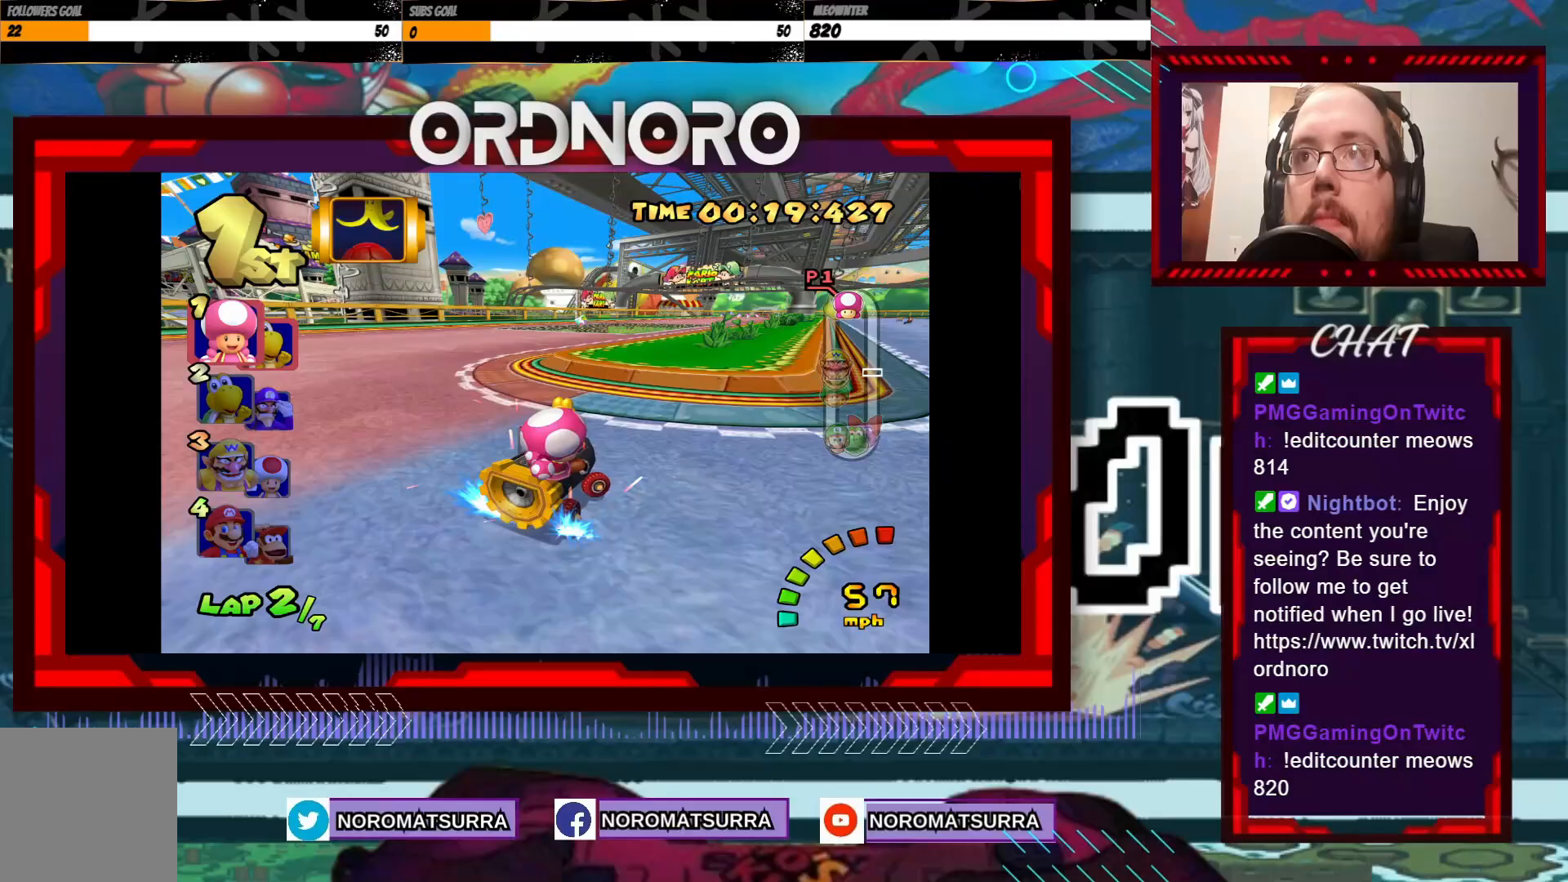
{"buttons": ["A"], "left_stick": "center", "events": [[100, "R2", "up"], [150, "left_stick", "center"]]}
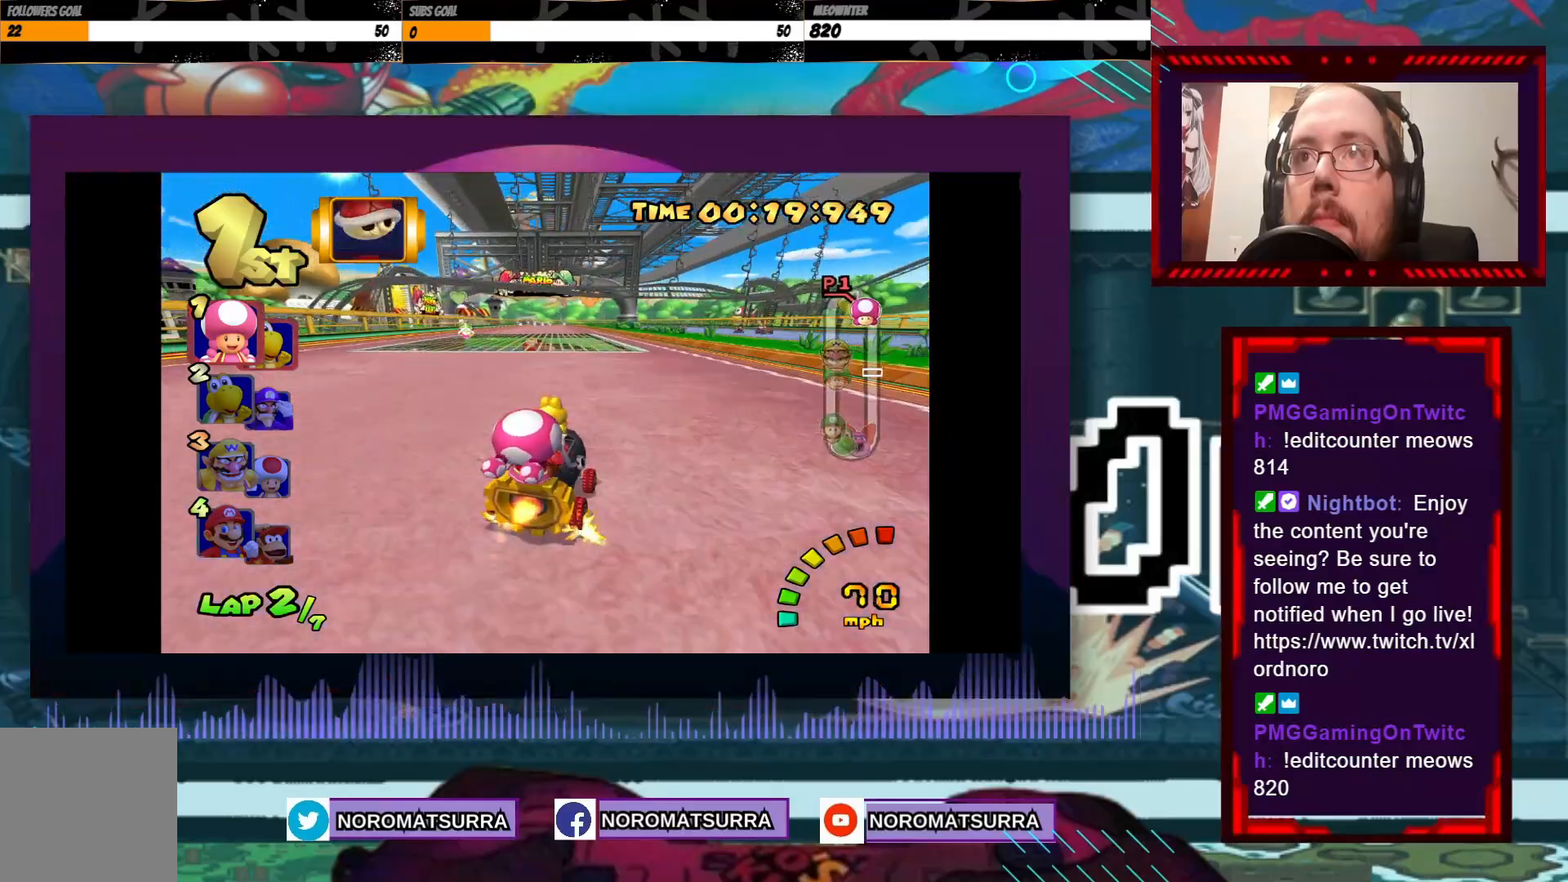
{"buttons": ["A"], "left_stick": "center", "events": [[250, "left_stick", "left"], [400, "left_stick", "center"]]}
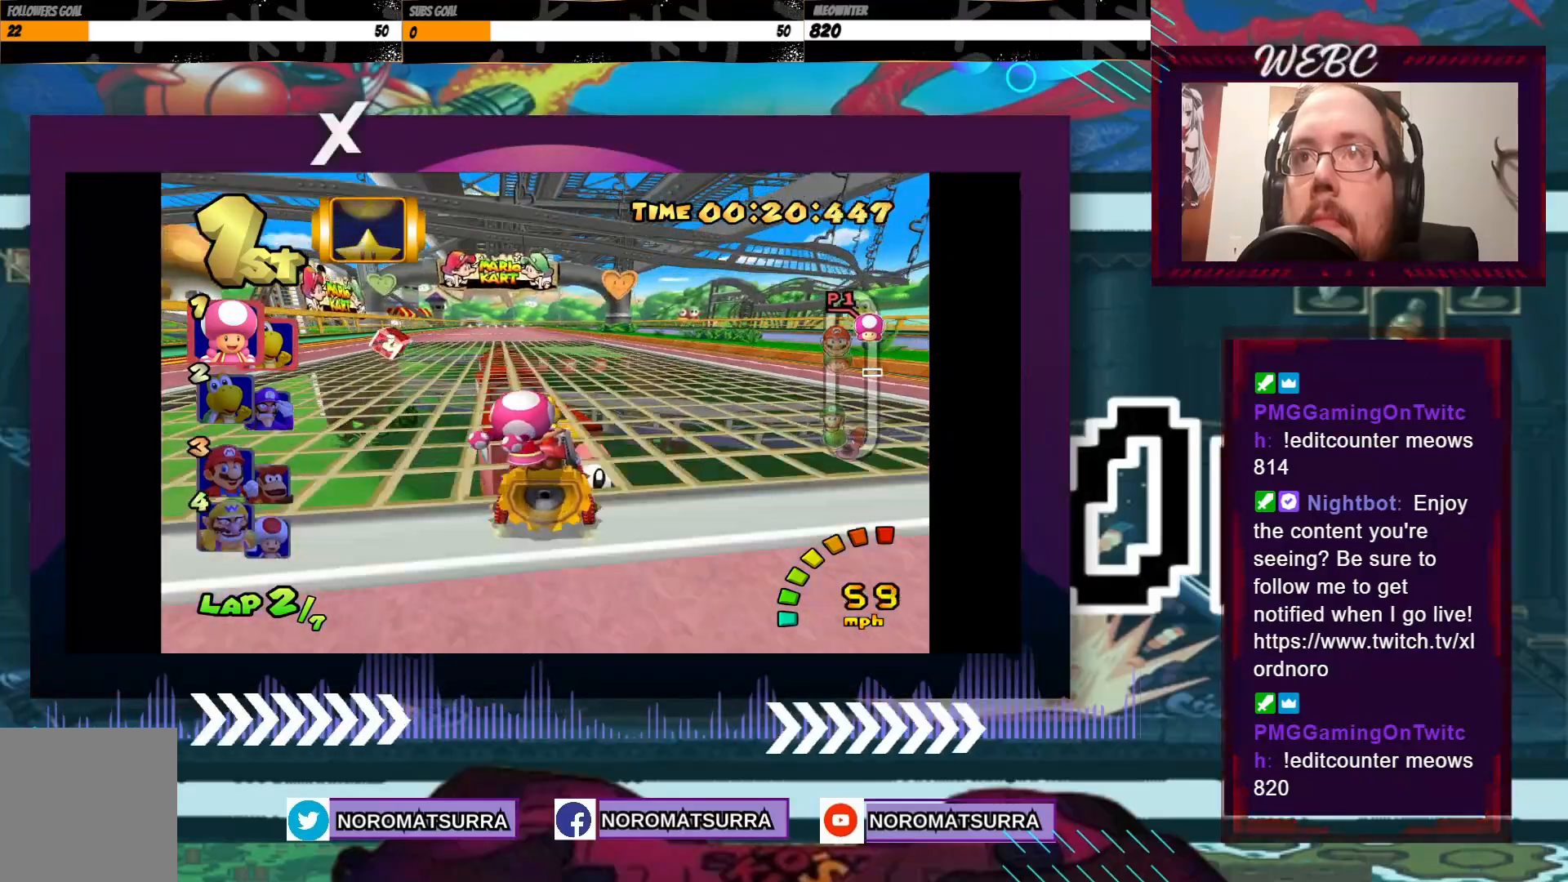
{"buttons": ["A"], "left_stick": "center", "events": [[233, "left_stick", "left"], [400, "left_stick", "center"]]}
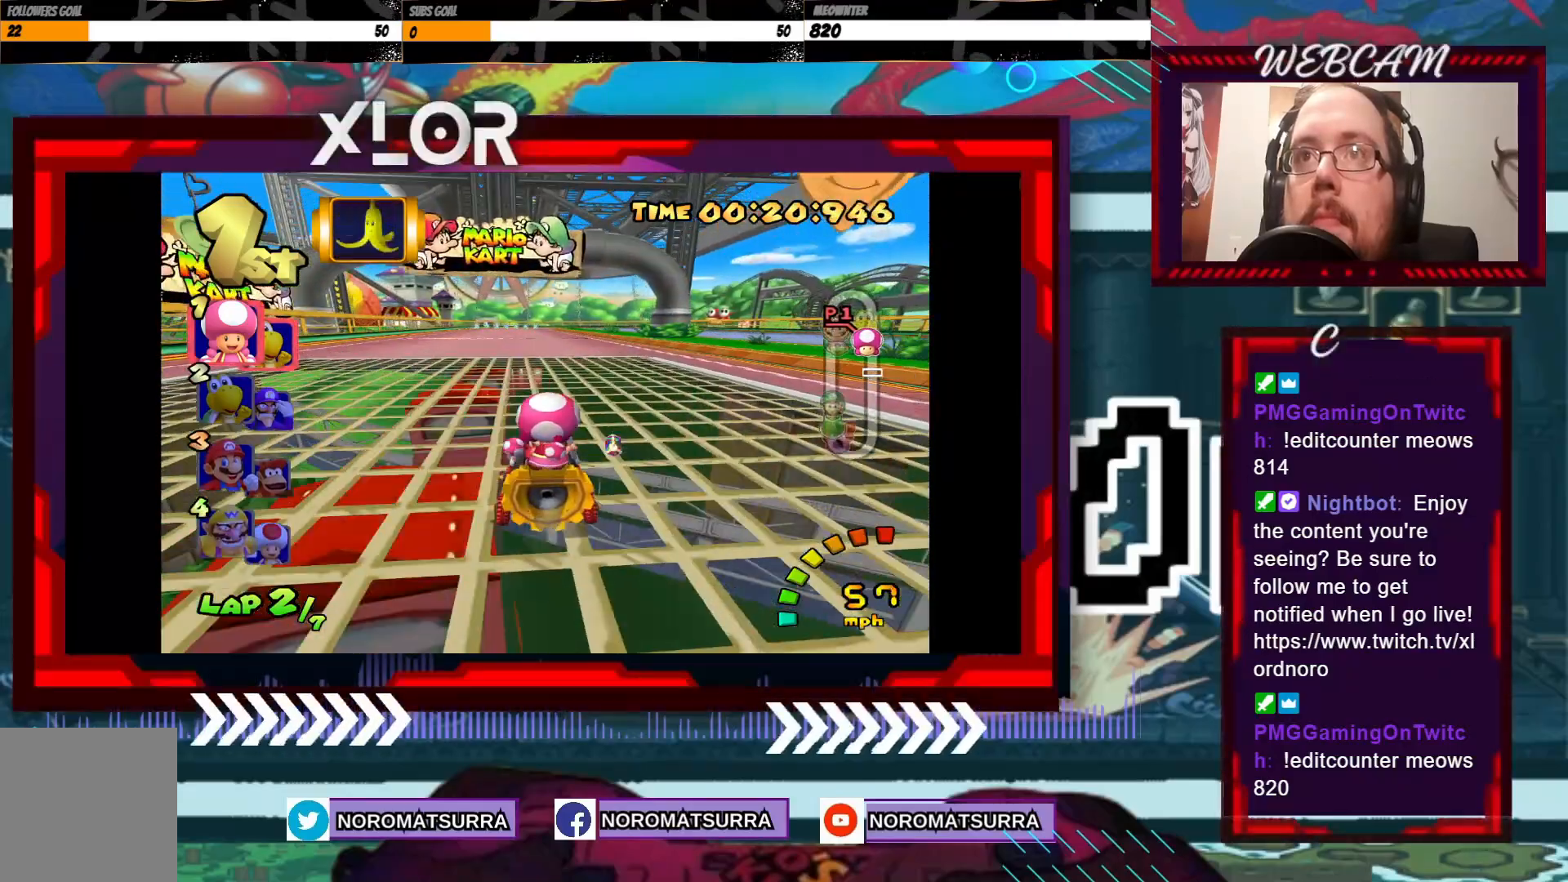
{"buttons": ["A"], "left_stick": "center", "events": []}
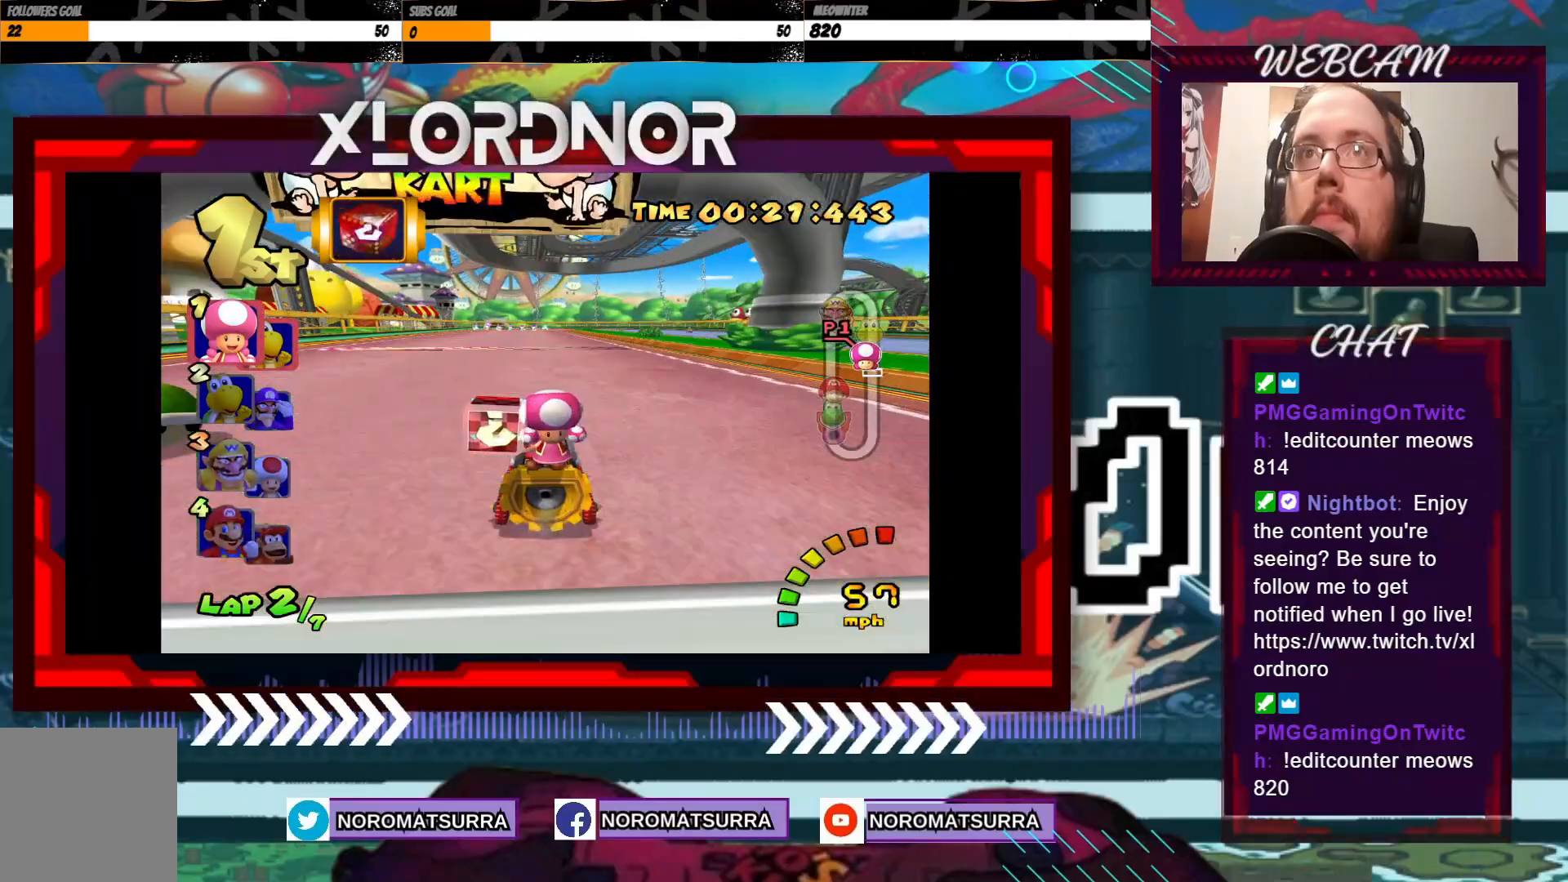
{"buttons": ["A"], "left_stick": "center", "events": [[233, "left_stick", "left"], [350, "left_stick", "center"]]}
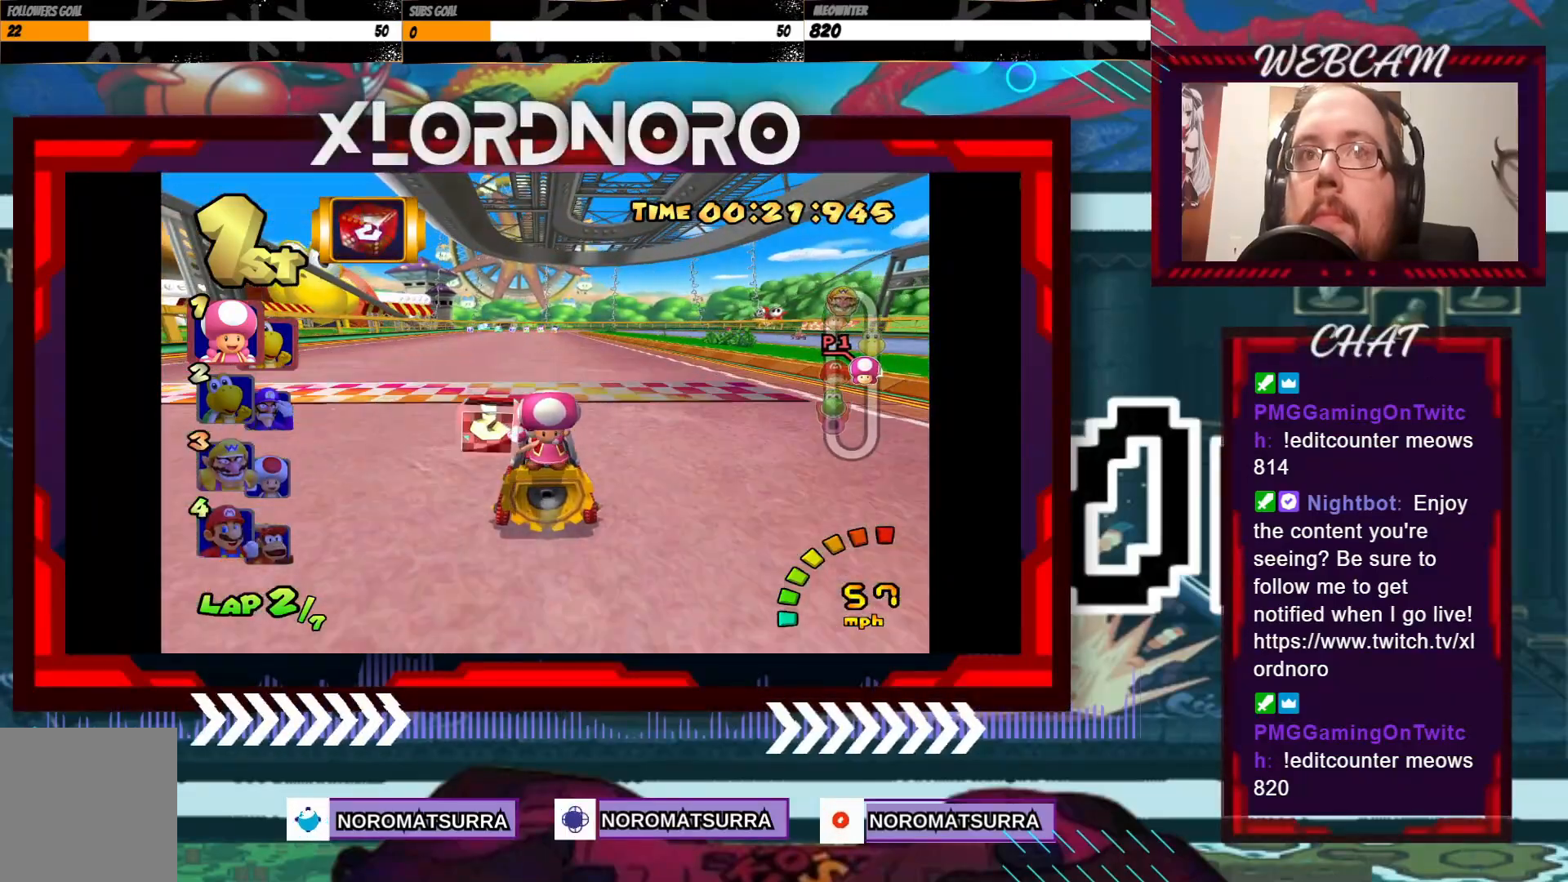
{"buttons": ["A", "R2"], "left_stick": "right", "events": [[300, "R2", "down"], [300, "left_stick", "right"]]}
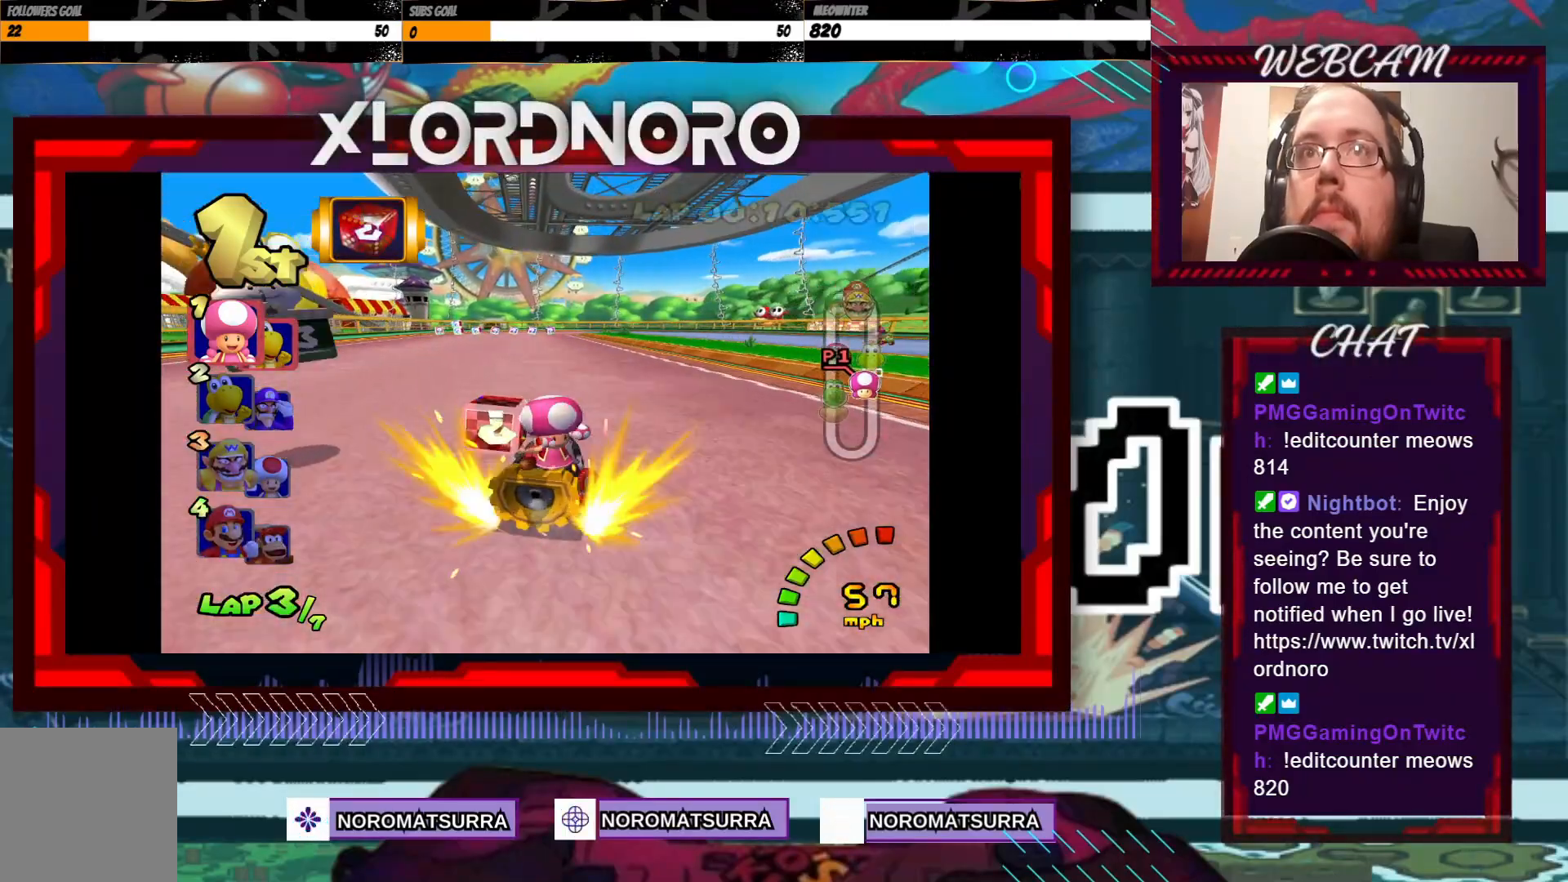
{"buttons": ["A", "R2"], "left_stick": "right", "events": [[133, "left_stick", "left"], [300, "left_stick", "right"]]}
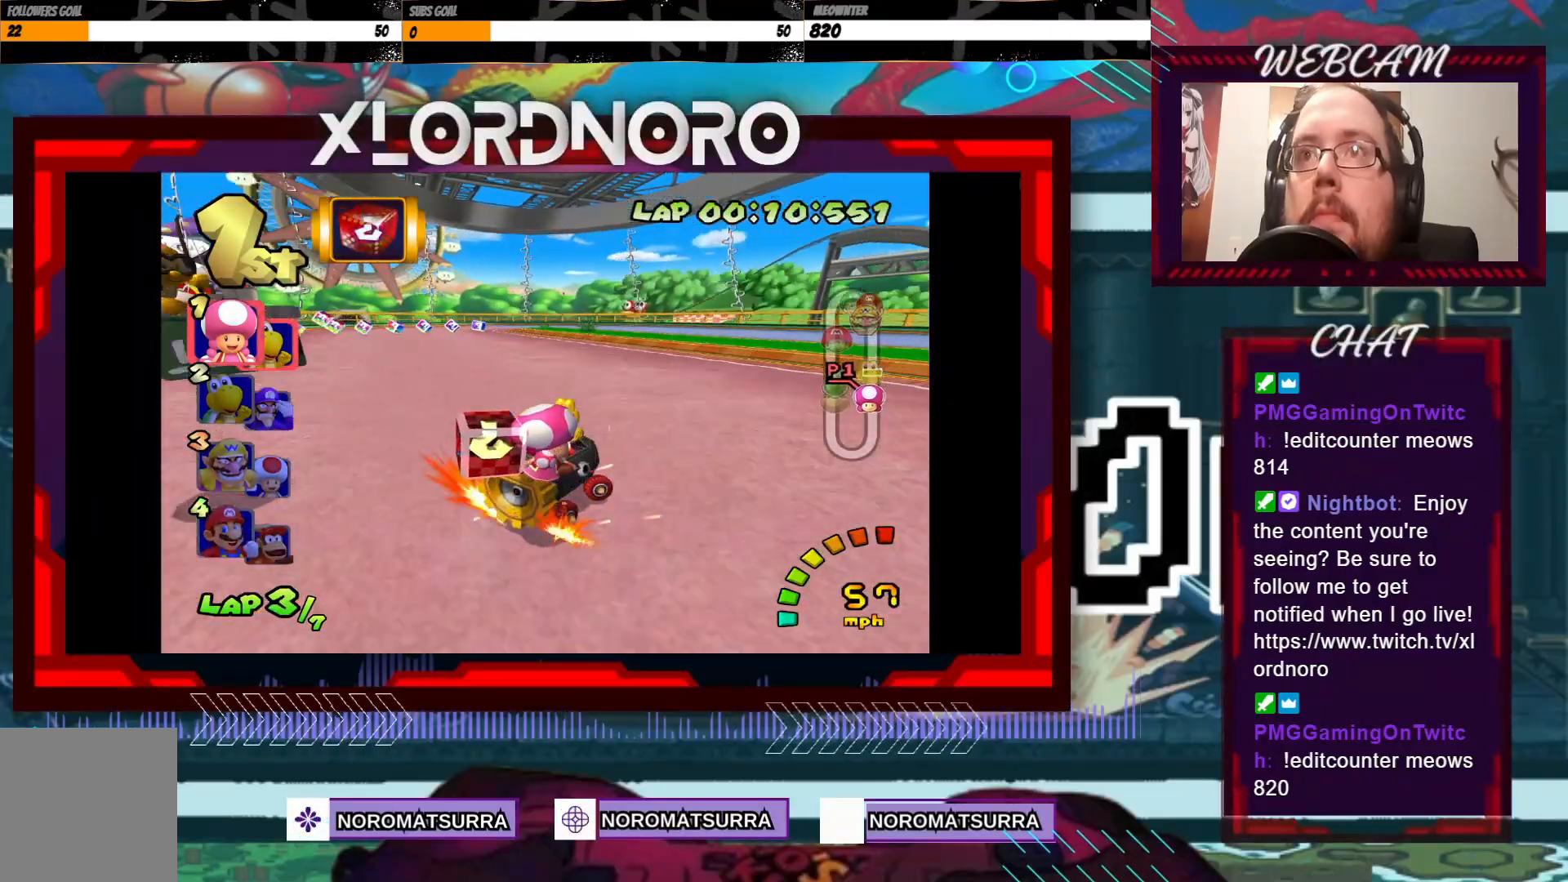
{"buttons": ["A", "R2"], "left_stick": "left", "events": [[50, "left_stick", "left"]]}
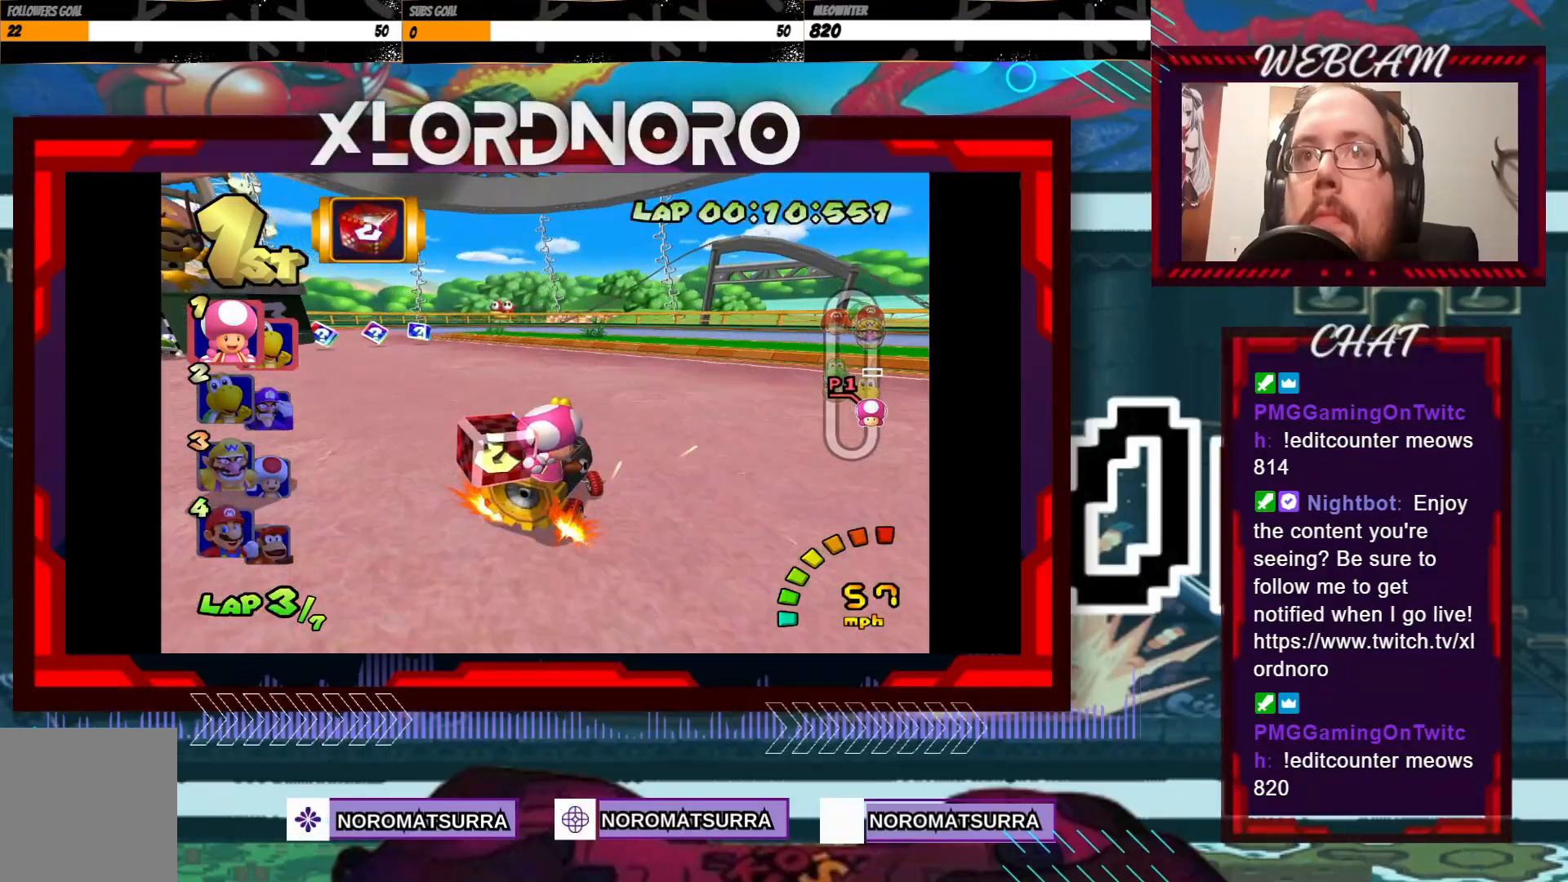
{"buttons": ["A", "R2"], "left_stick": "left", "events": [[250, "left_stick", "right"], [400, "left_stick", "left"]]}
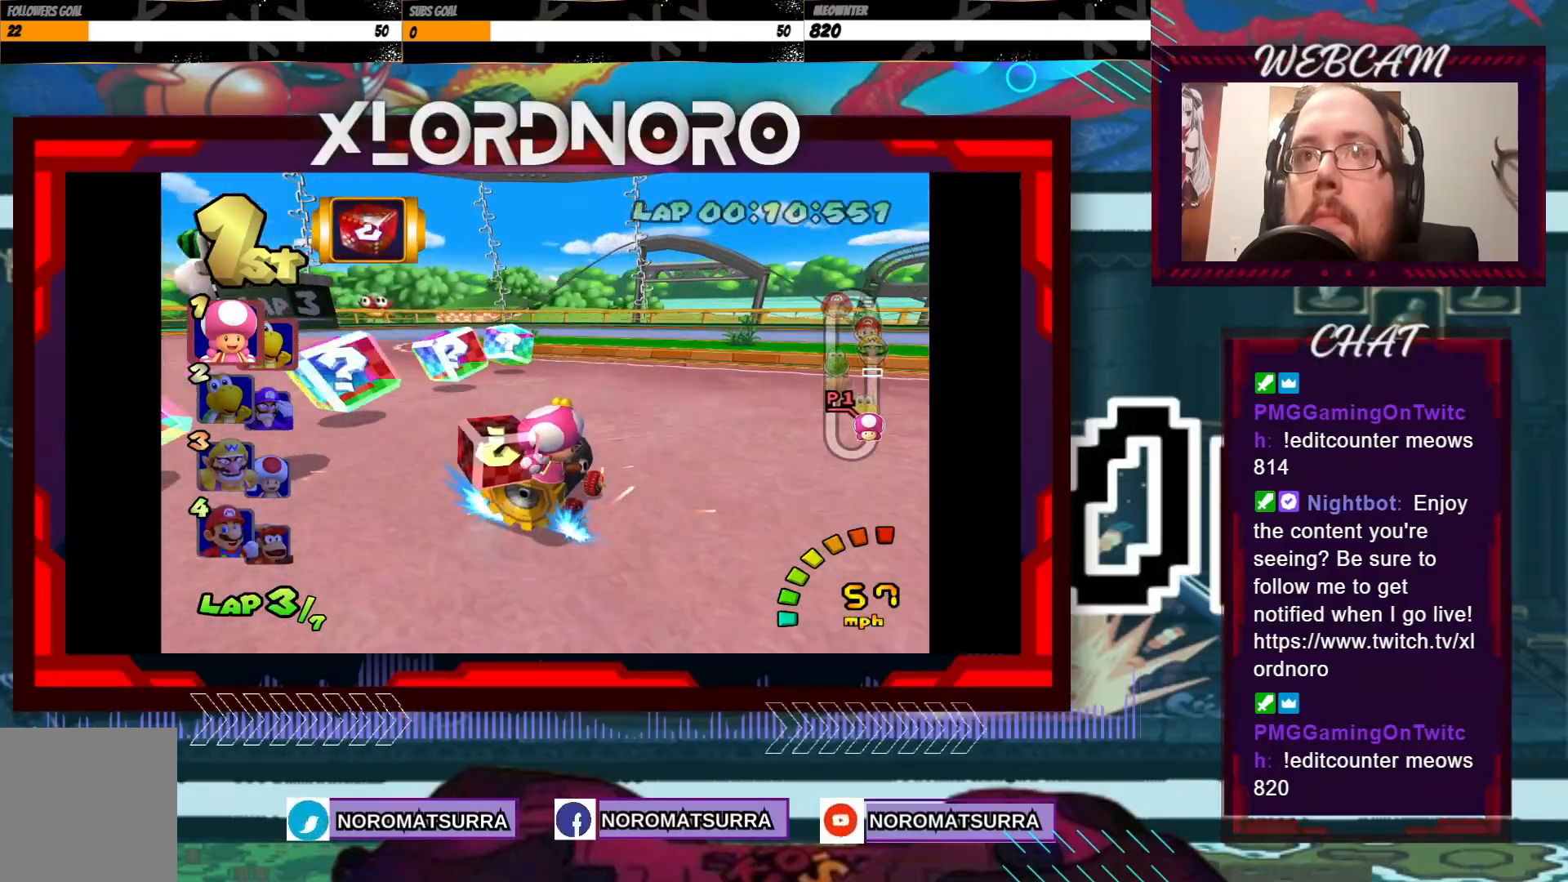
{"buttons": ["A", "R2"], "left_stick": "right", "events": [[83, "left_stick", "right"]]}
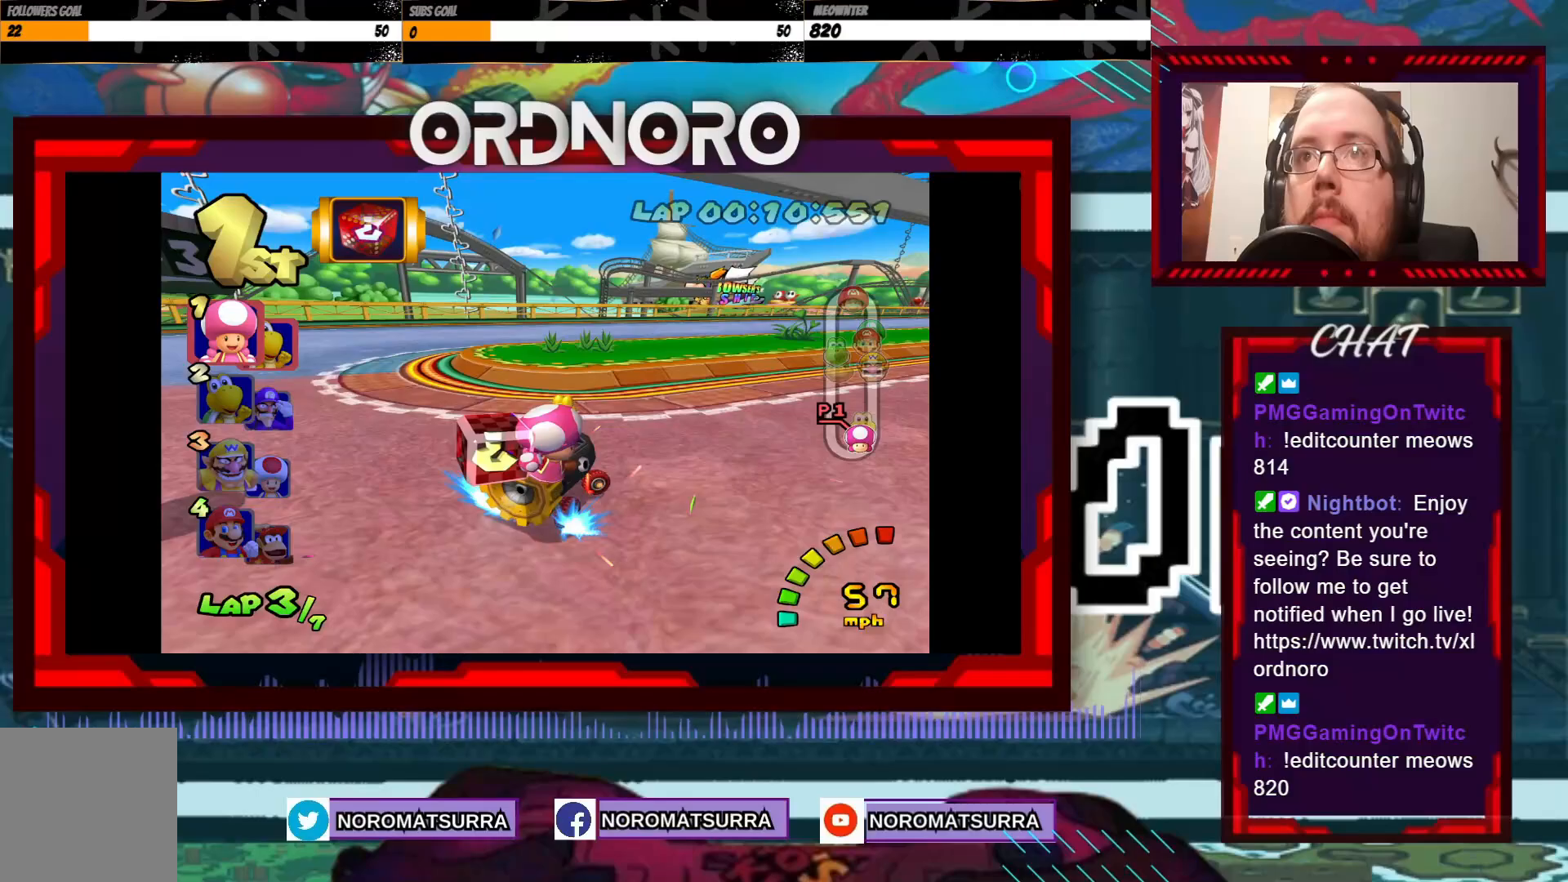
{"buttons": ["A"], "left_stick": "center", "events": [[500, "R2", "up"], [500, "left_stick", "center"]]}
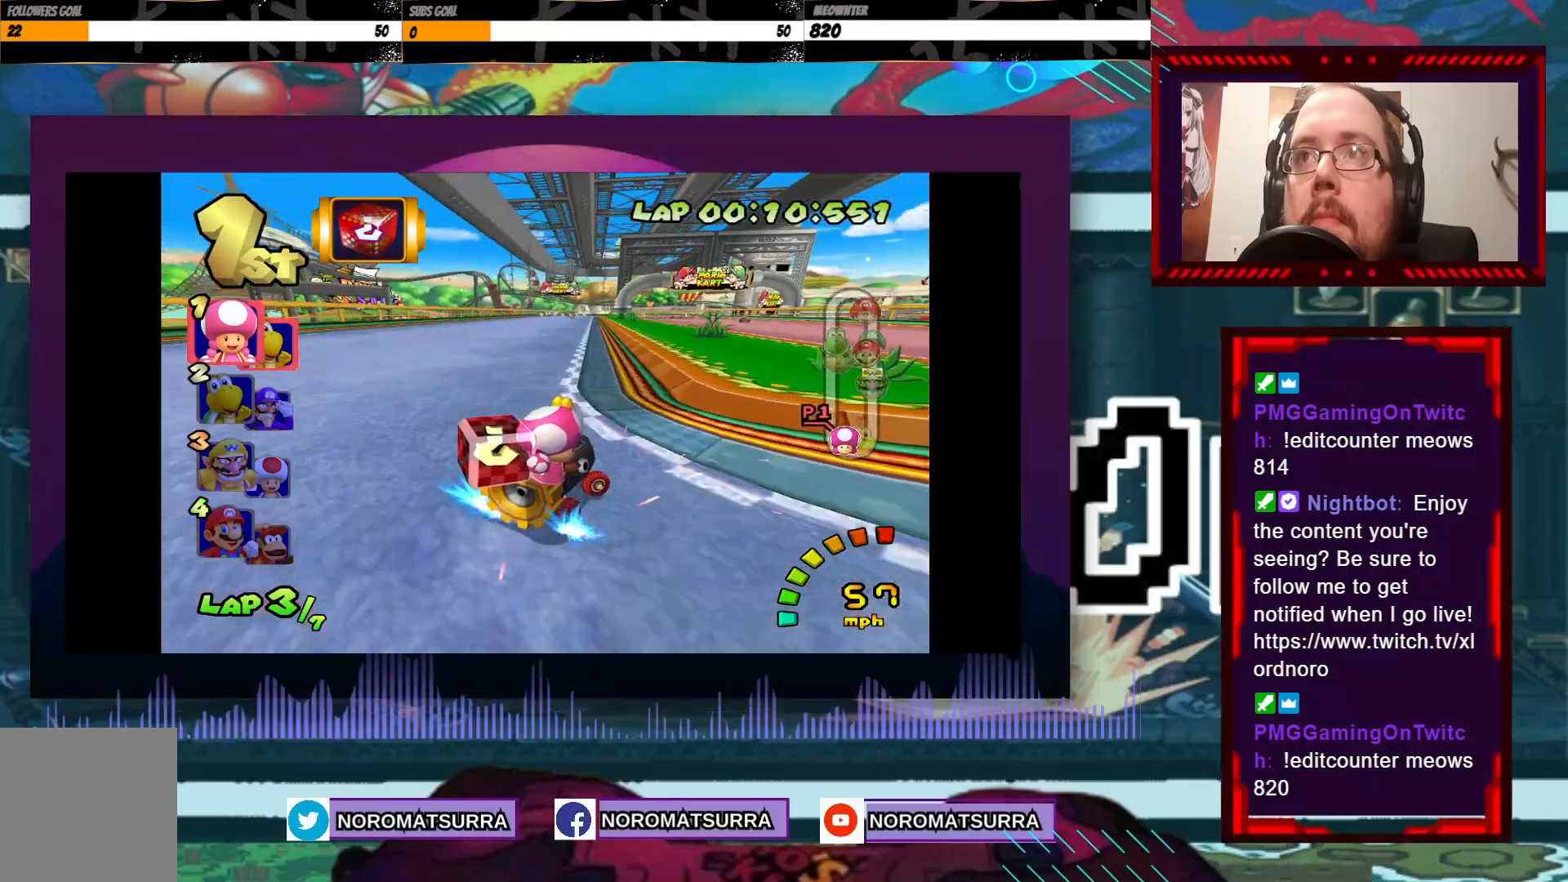
{"buttons": ["A"], "left_stick": "center", "events": [[50, "left_stick", "left"], [350, "left_stick", "center"]]}
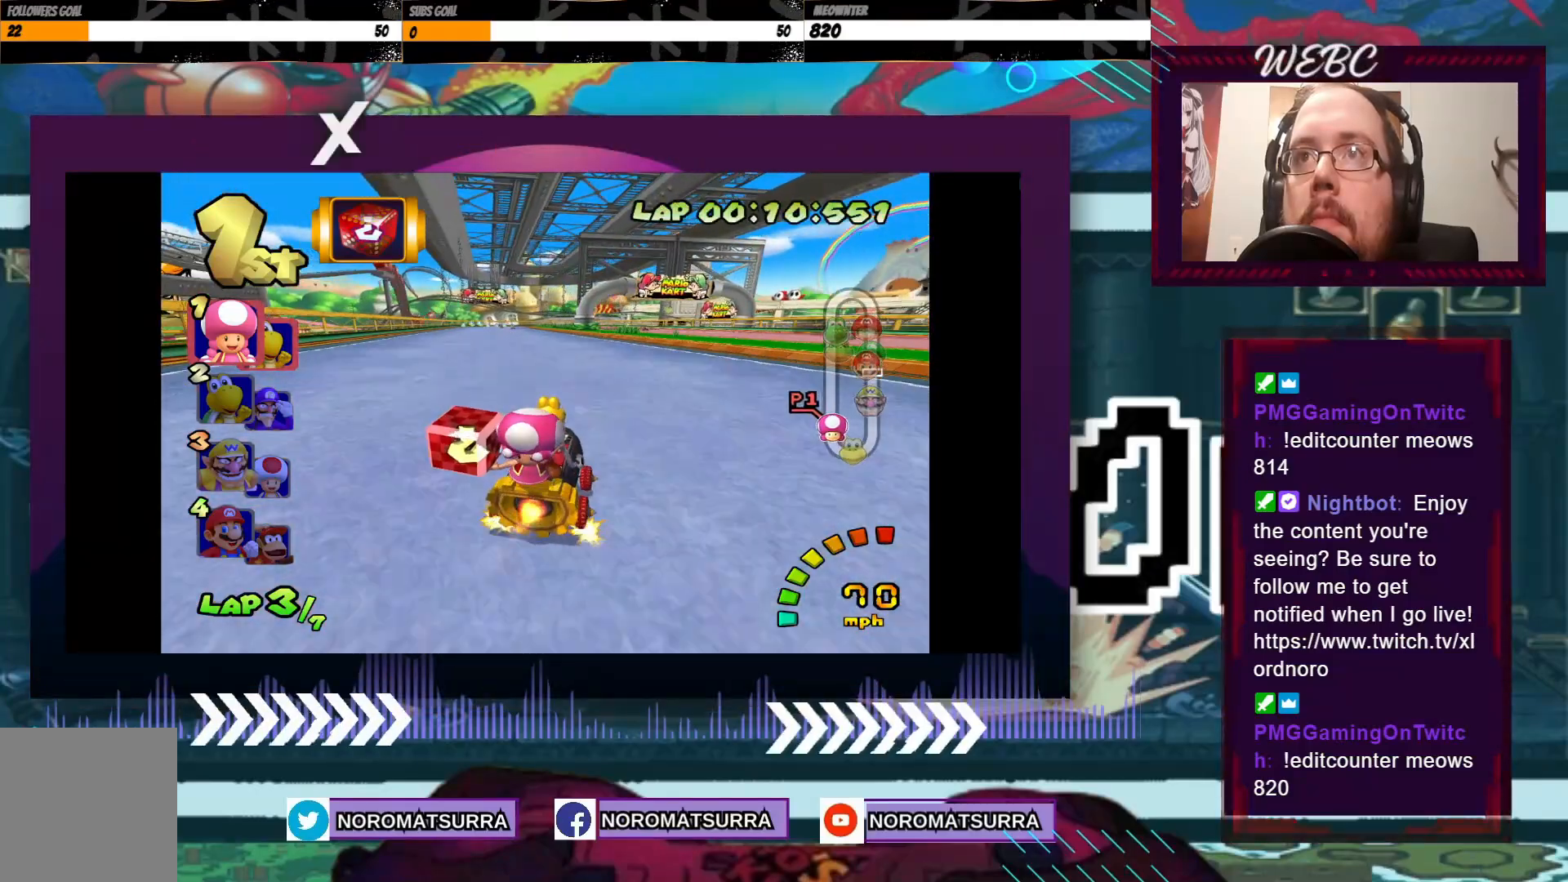
{"buttons": ["A"], "left_stick": "center", "events": [[150, "left_stick", "left"], [450, "left_stick", "center"]]}
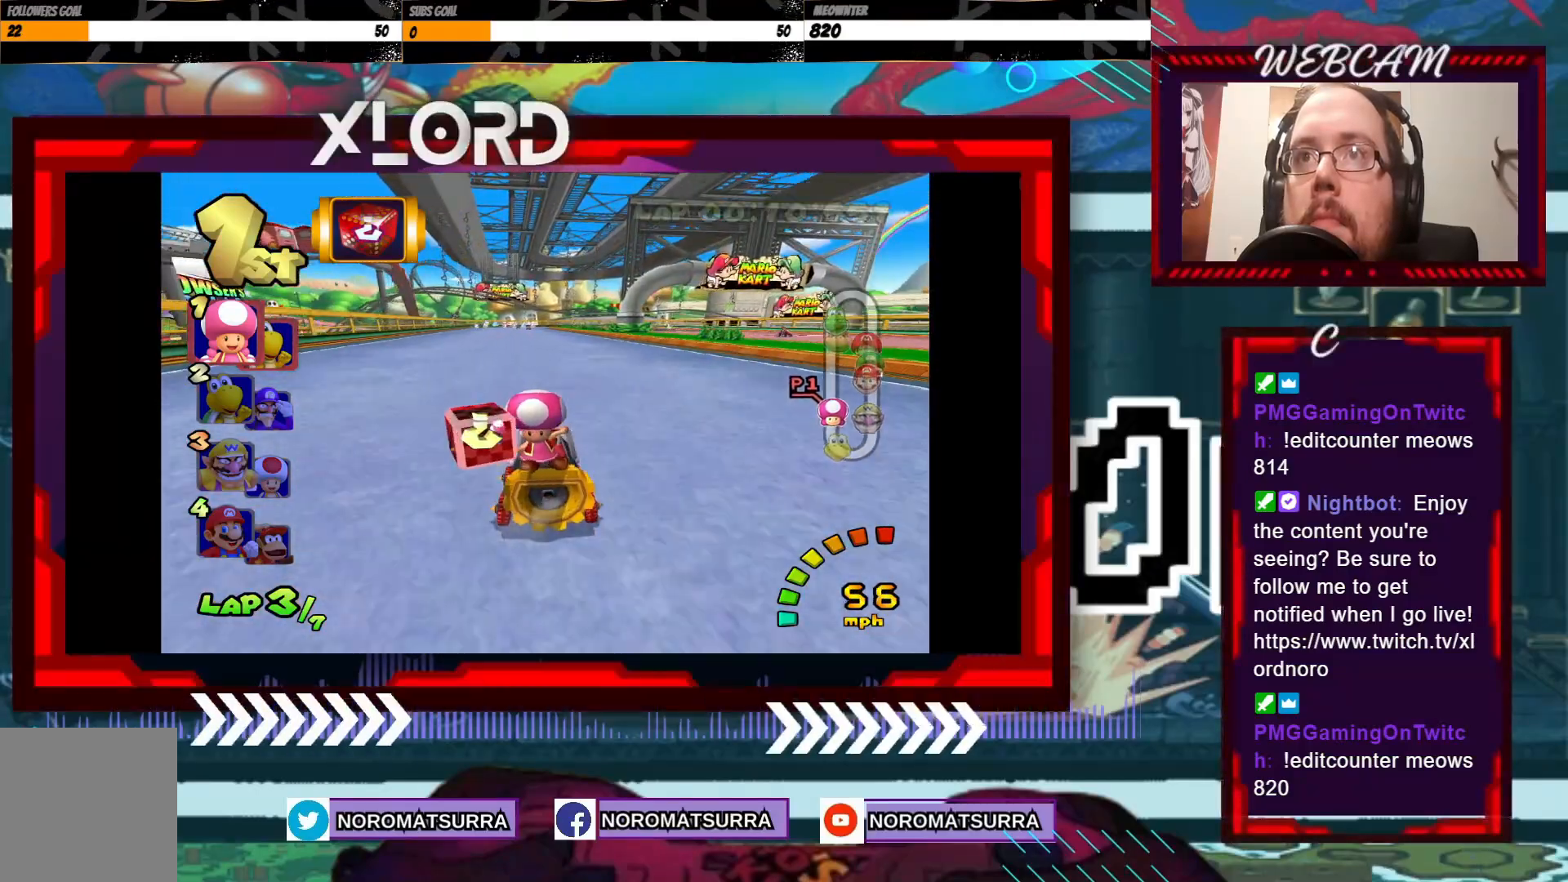
{"buttons": ["A"], "left_stick": "center", "events": []}